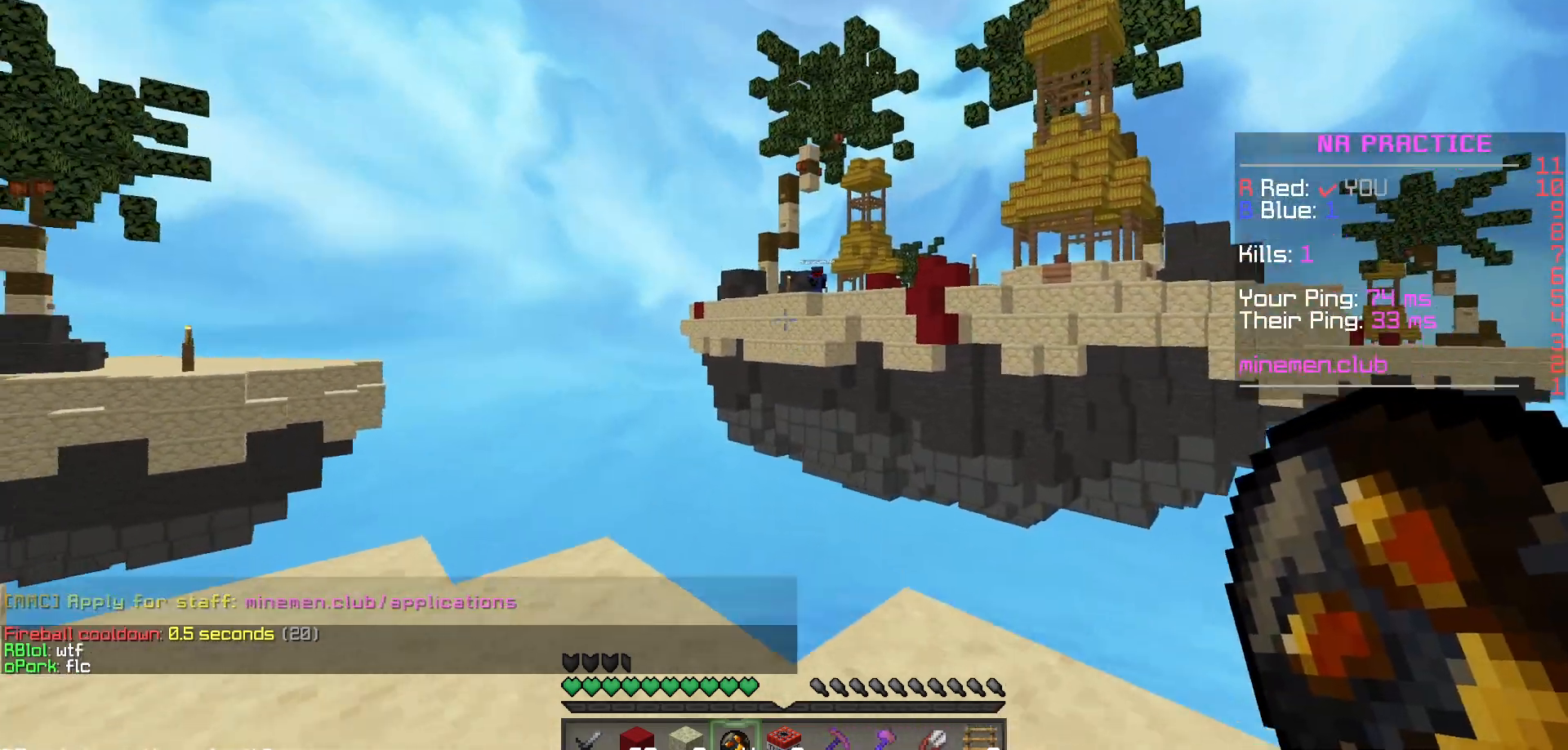
Gameplay with keyboard and mouse; each line is a JSON object with the keys and mouse buttons held at the frame after it. "events" lists presses ("down") and releases ("up") of "mouse_left" and "mouse_right" between this image and that frame as [ms after this image, input, new state], when the widget could be followed in between. "mouse_left", "mouse_right" = the "left", "right" buttons of the "mouse" list. No other keys are recorded. Fast repeated clicks can show as one long hold. Mouse movement is not recorded.
{"keys": [], "mouse": [], "events": [[200, "mouse_left", "down"], [283, "mouse_left", "up"], [400, "mouse_left", "down"], [433, "mouse_left", "up"]]}
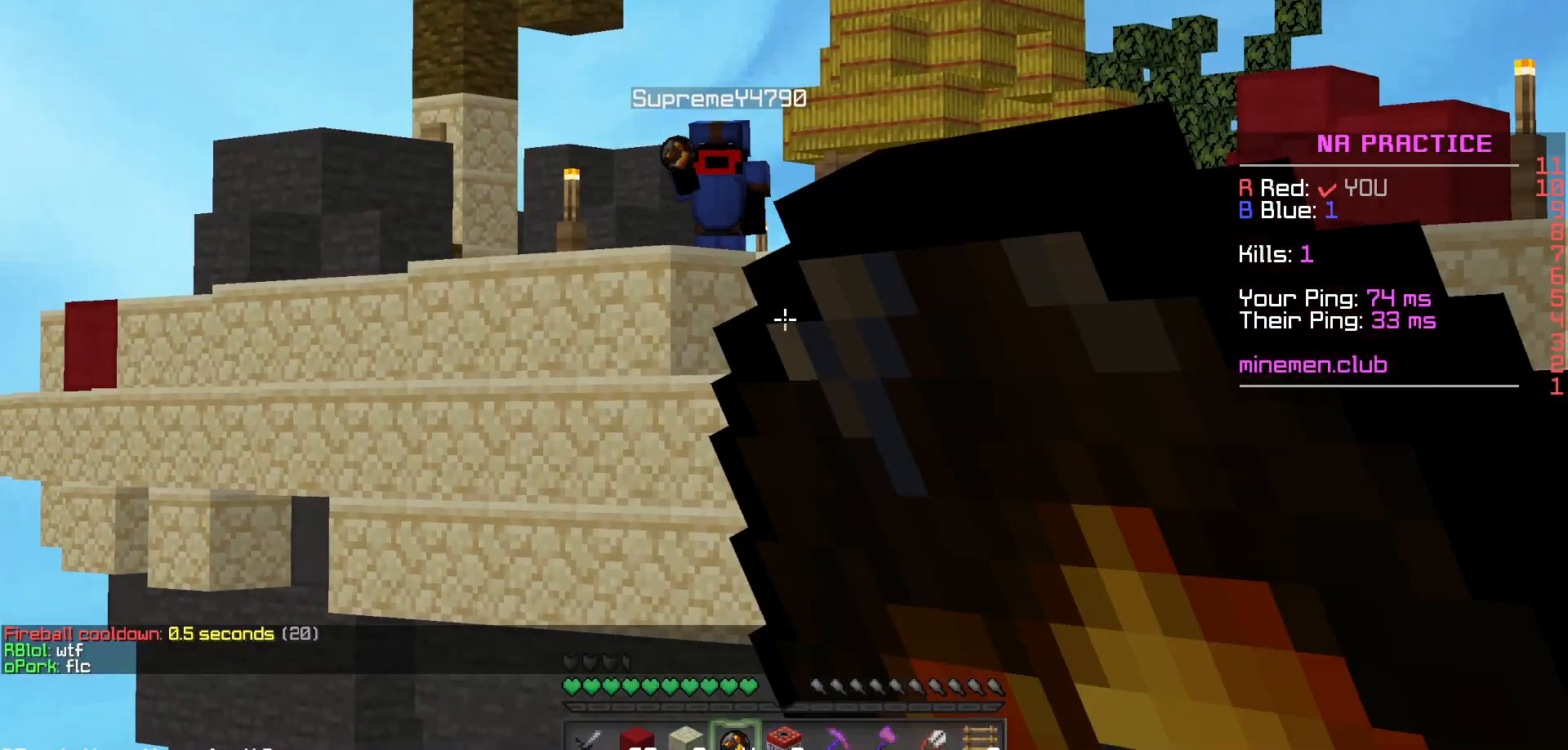
{"keys": [], "mouse": [], "events": [[50, "mouse_left", "down"], [117, "mouse_left", "up"], [233, "mouse_left", "down"], [283, "mouse_left", "up"], [400, "mouse_left", "down"], [450, "mouse_left", "up"]]}
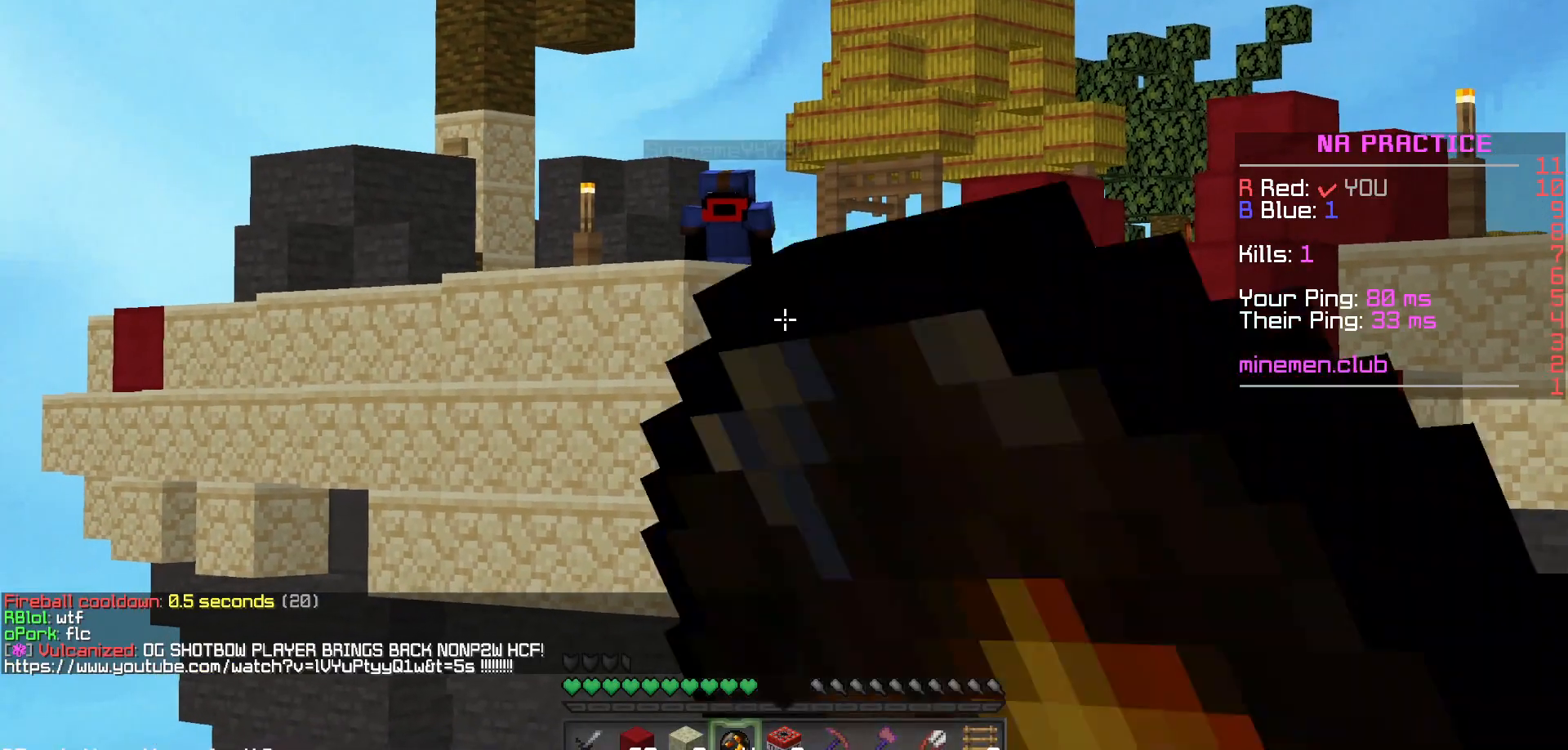
{"keys": [], "mouse": [], "events": [[67, "mouse_left", "down"], [150, "mouse_left", "up"]]}
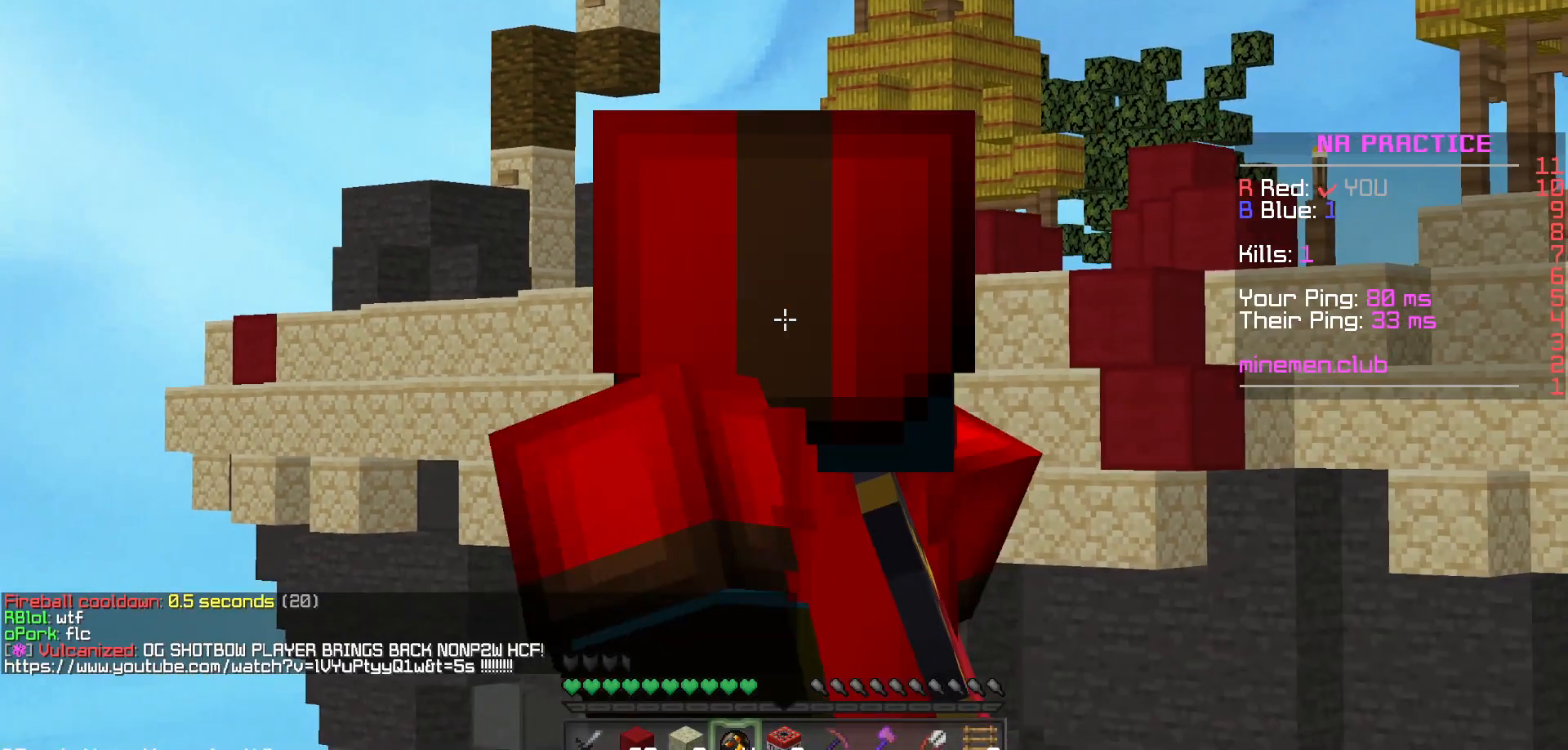
{"keys": [], "mouse": [], "events": []}
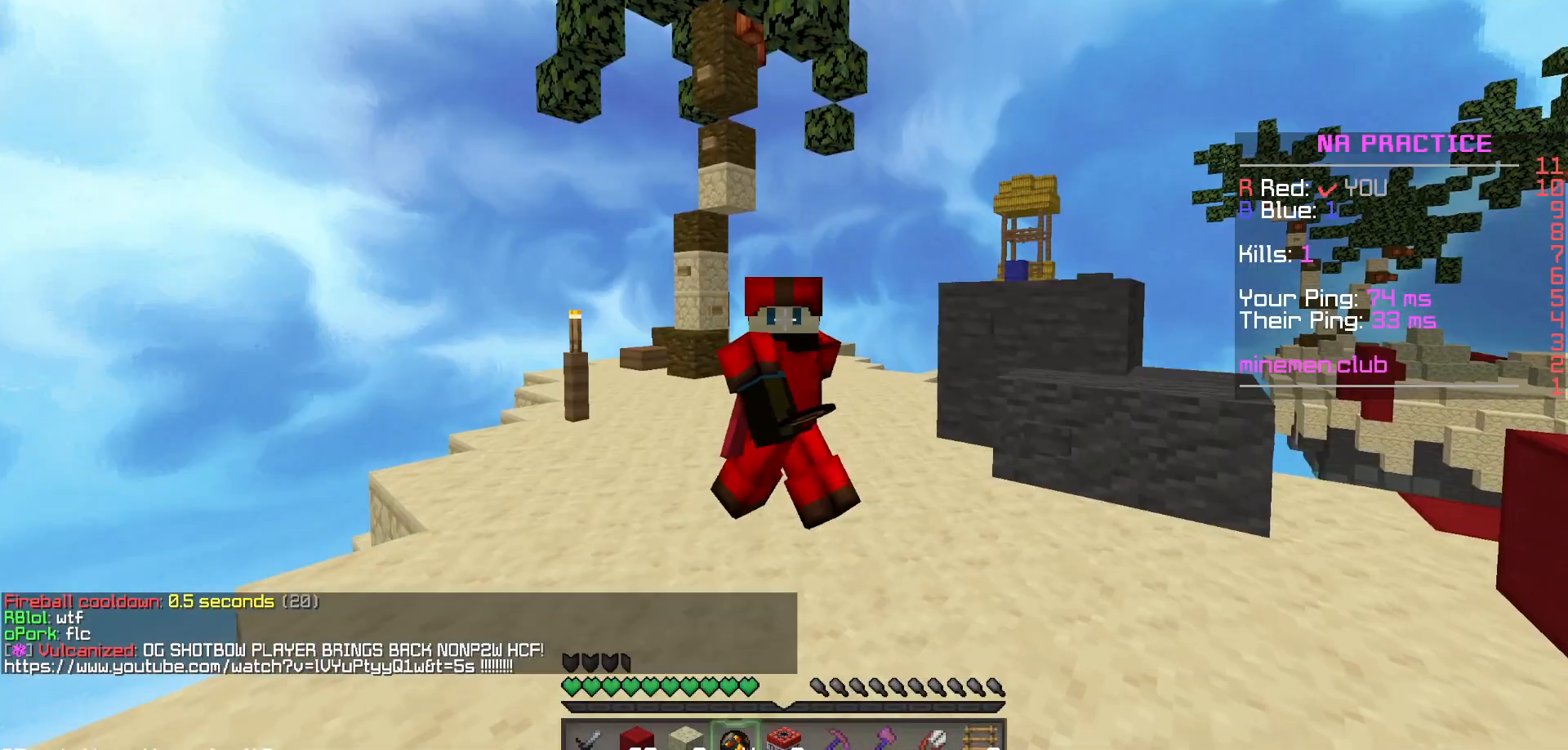
{"keys": [], "mouse": [], "events": []}
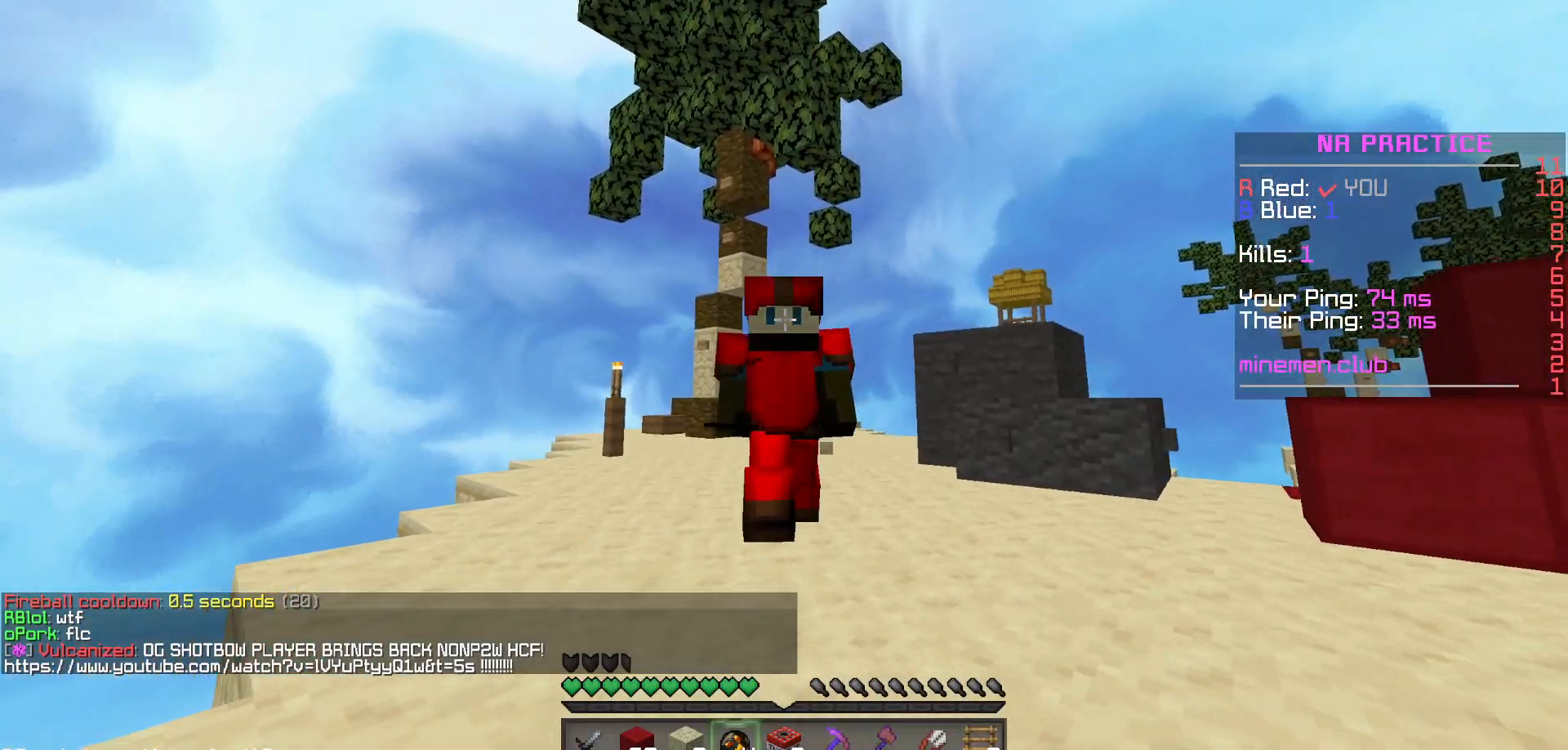
{"keys": [], "mouse": [], "events": []}
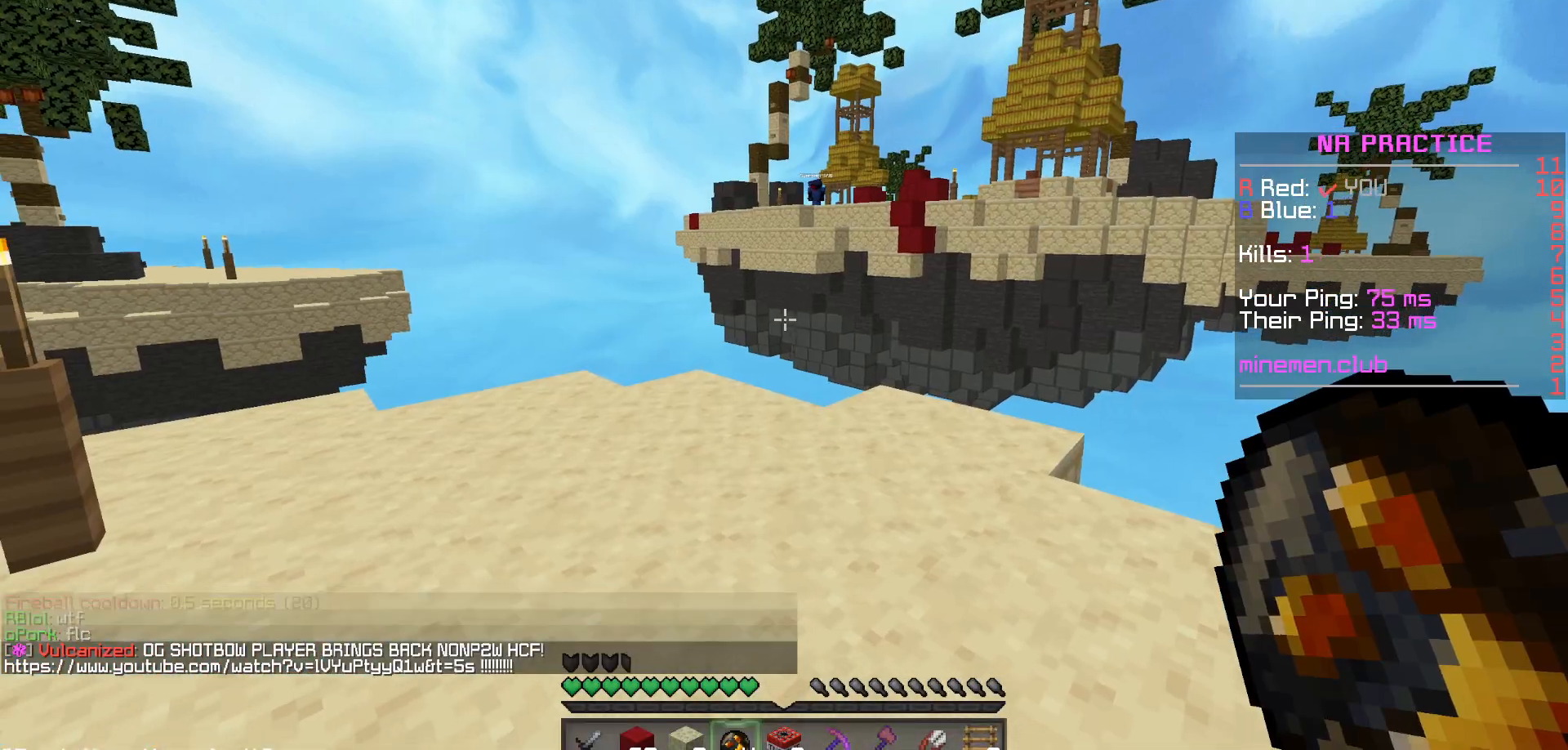
{"keys": [], "mouse": [], "events": []}
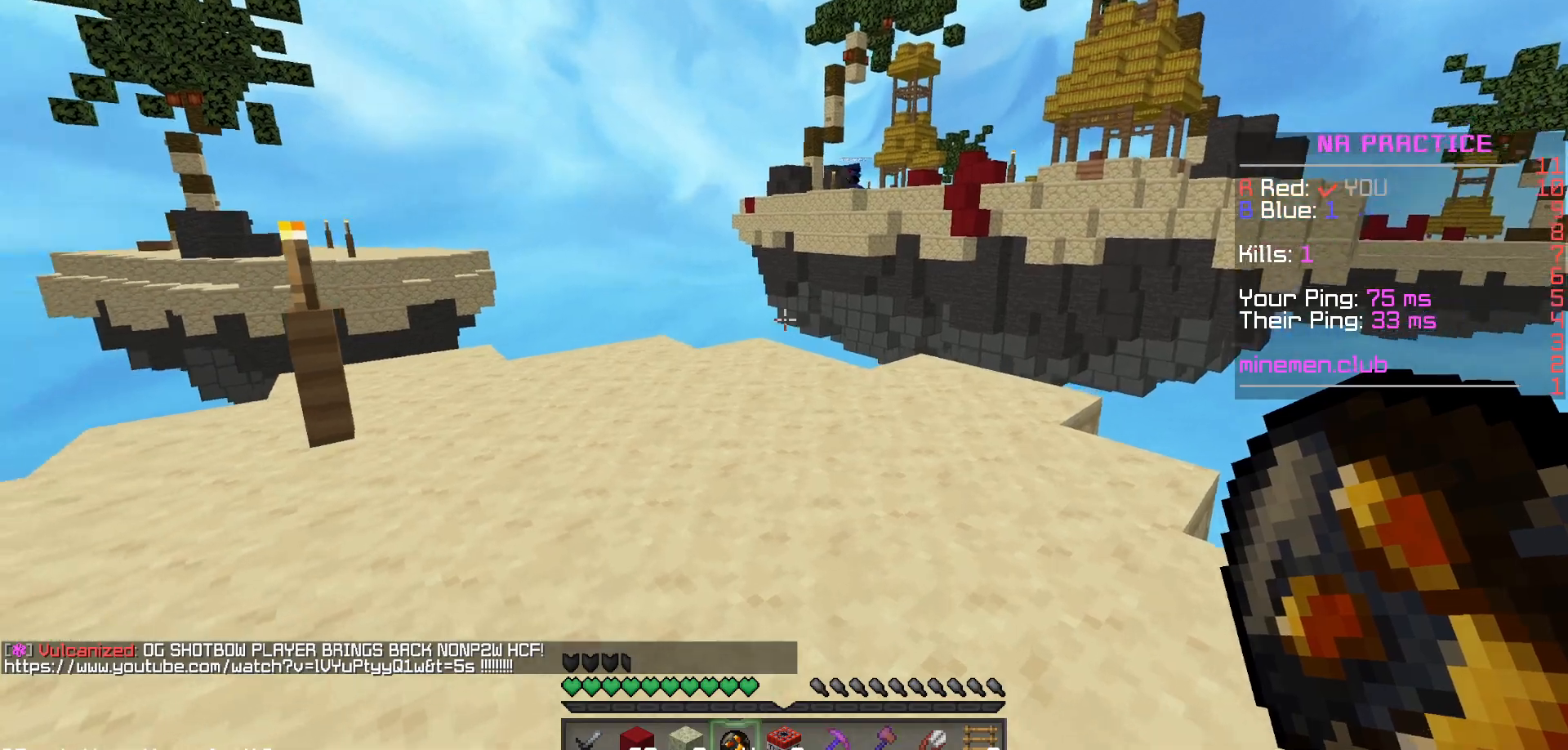
{"keys": [], "mouse": [], "events": []}
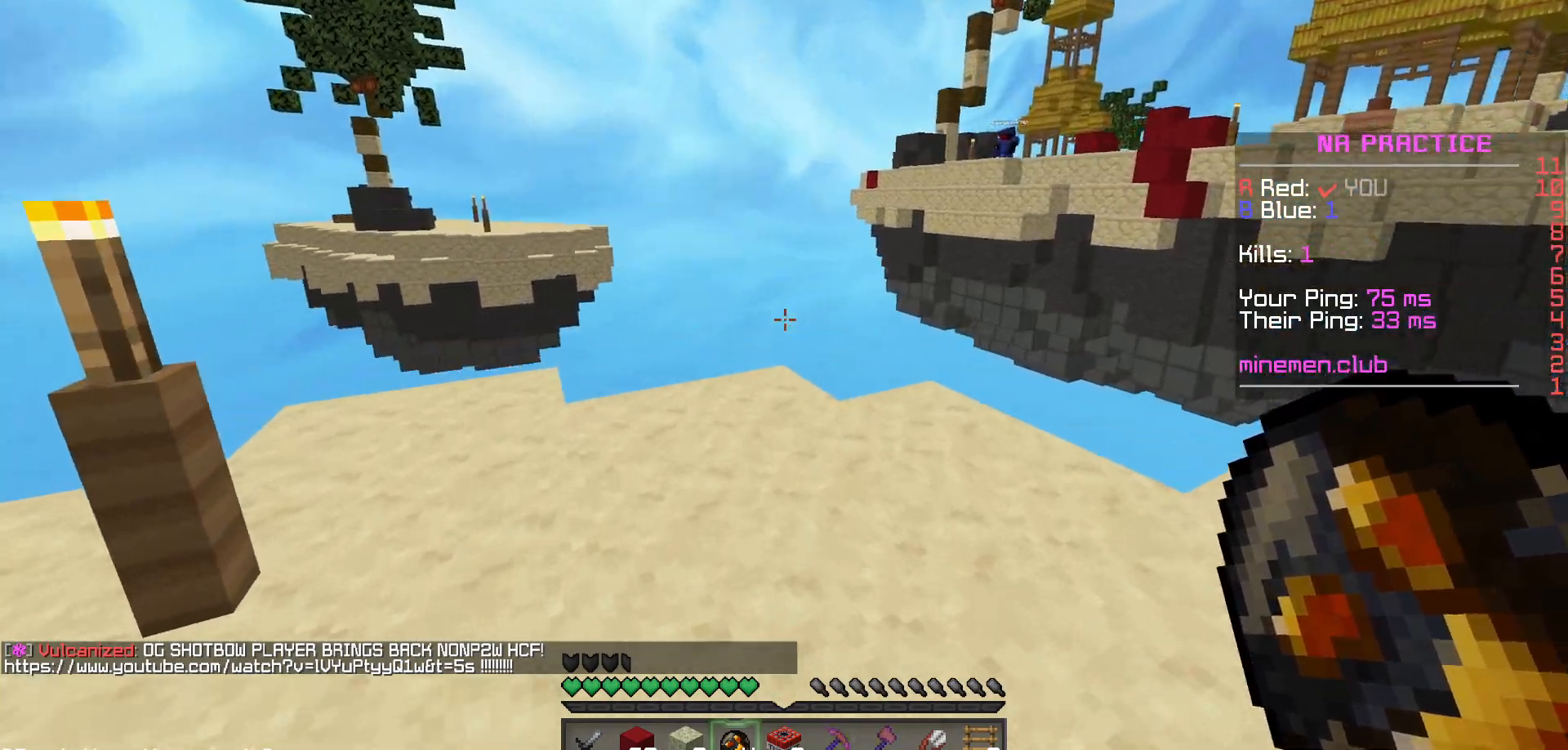
{"keys": [], "mouse": [], "events": []}
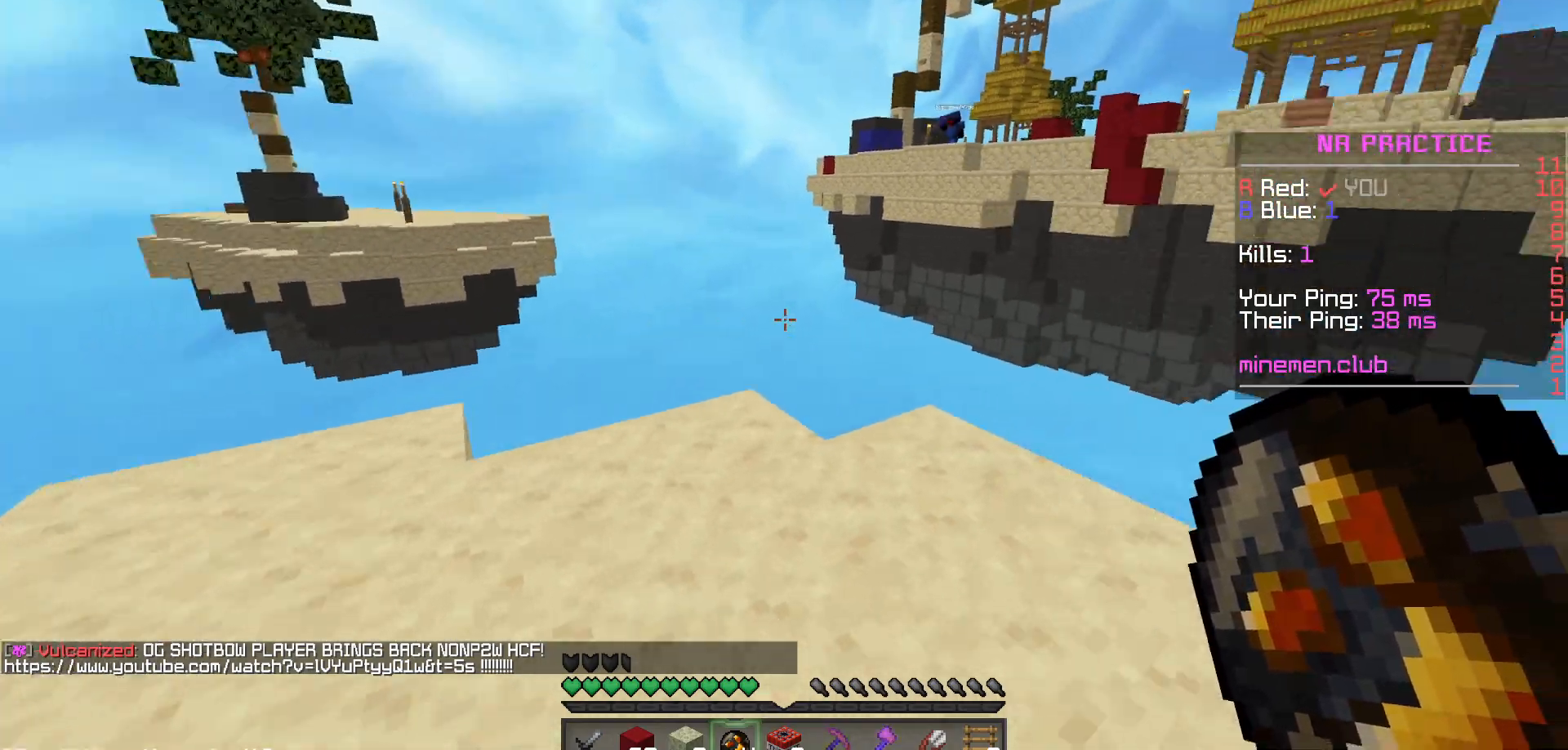
{"keys": [], "mouse": [], "events": []}
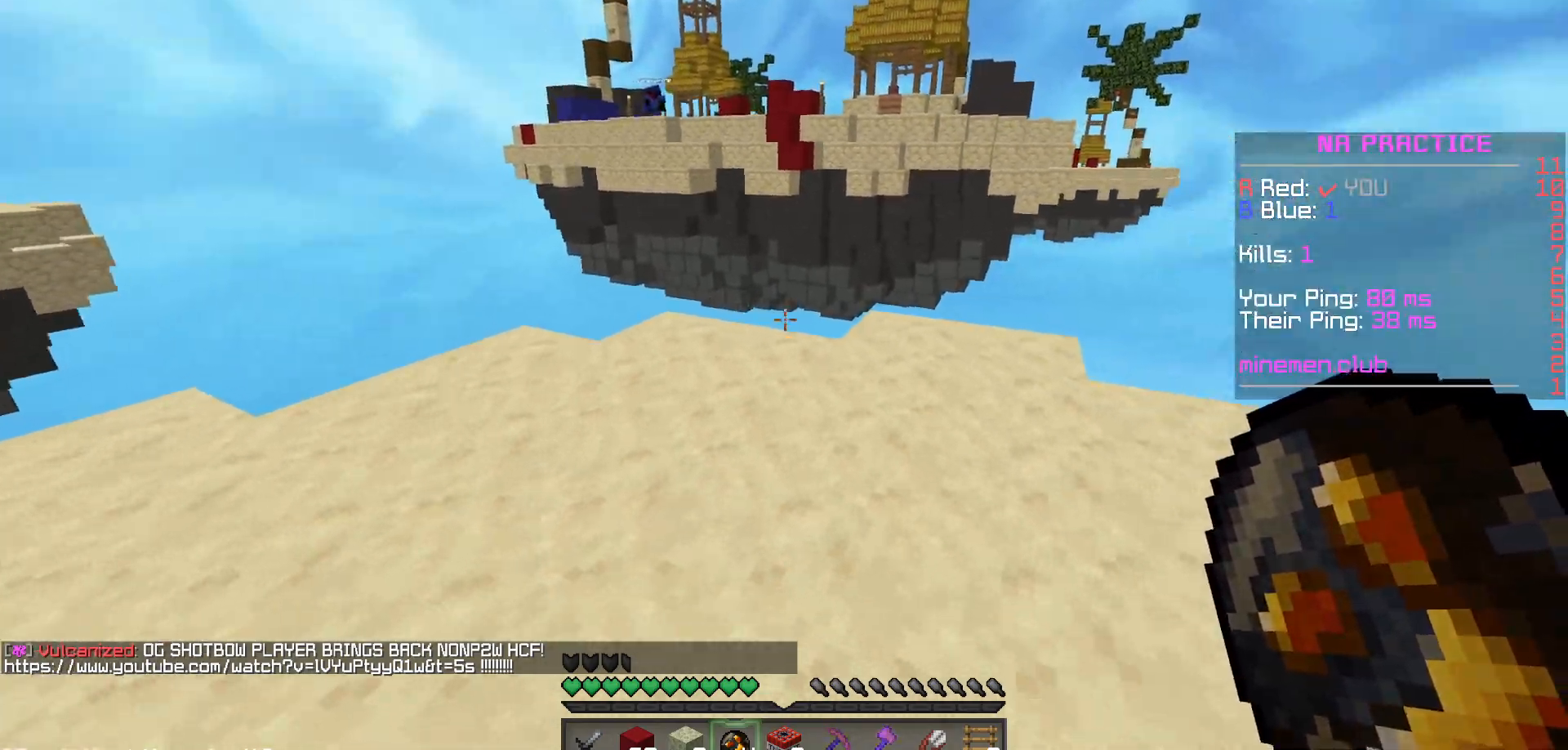
{"keys": [], "mouse": [], "events": []}
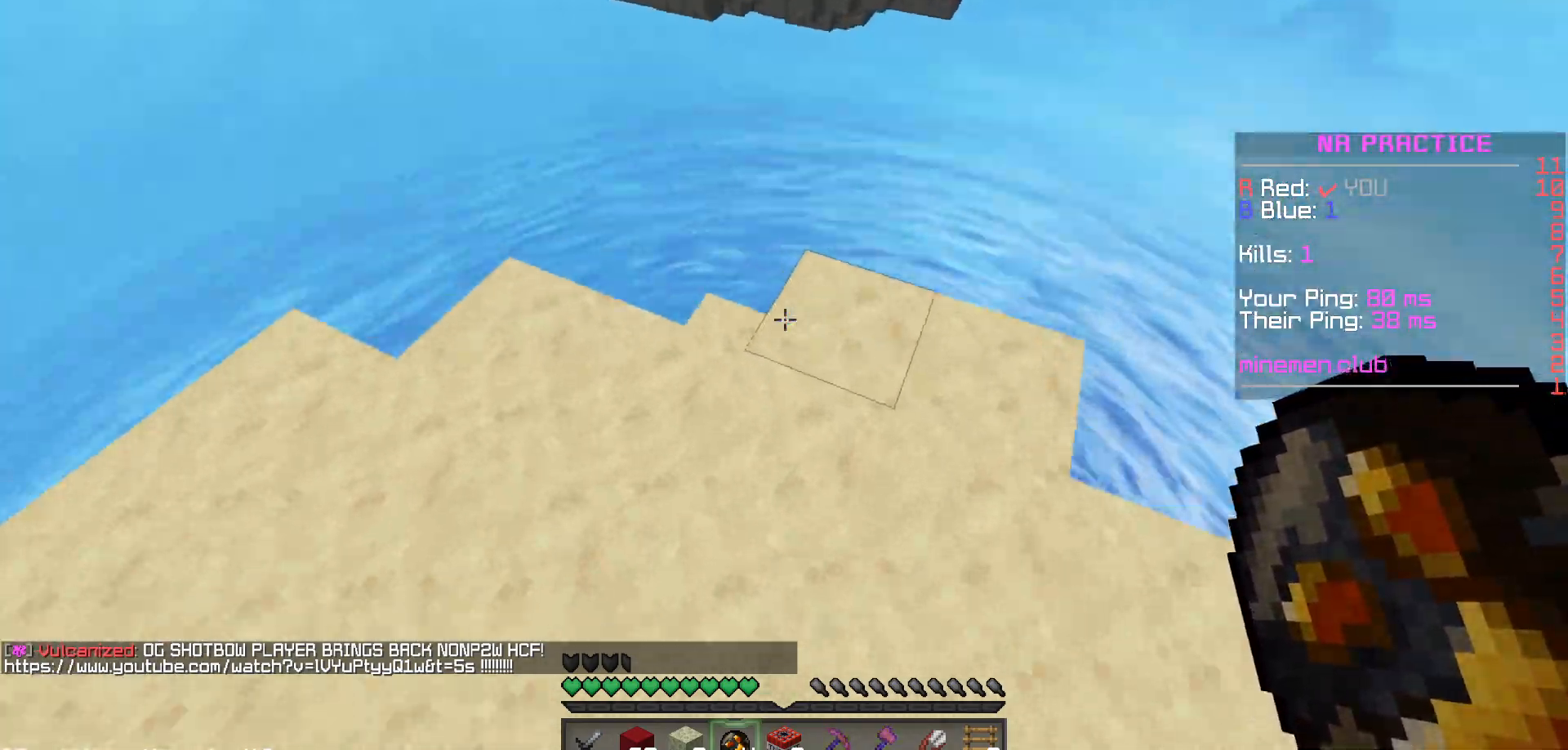
{"keys": [], "mouse": [], "events": [[367, "mouse_right", "down"], [450, "mouse_right", "up"]]}
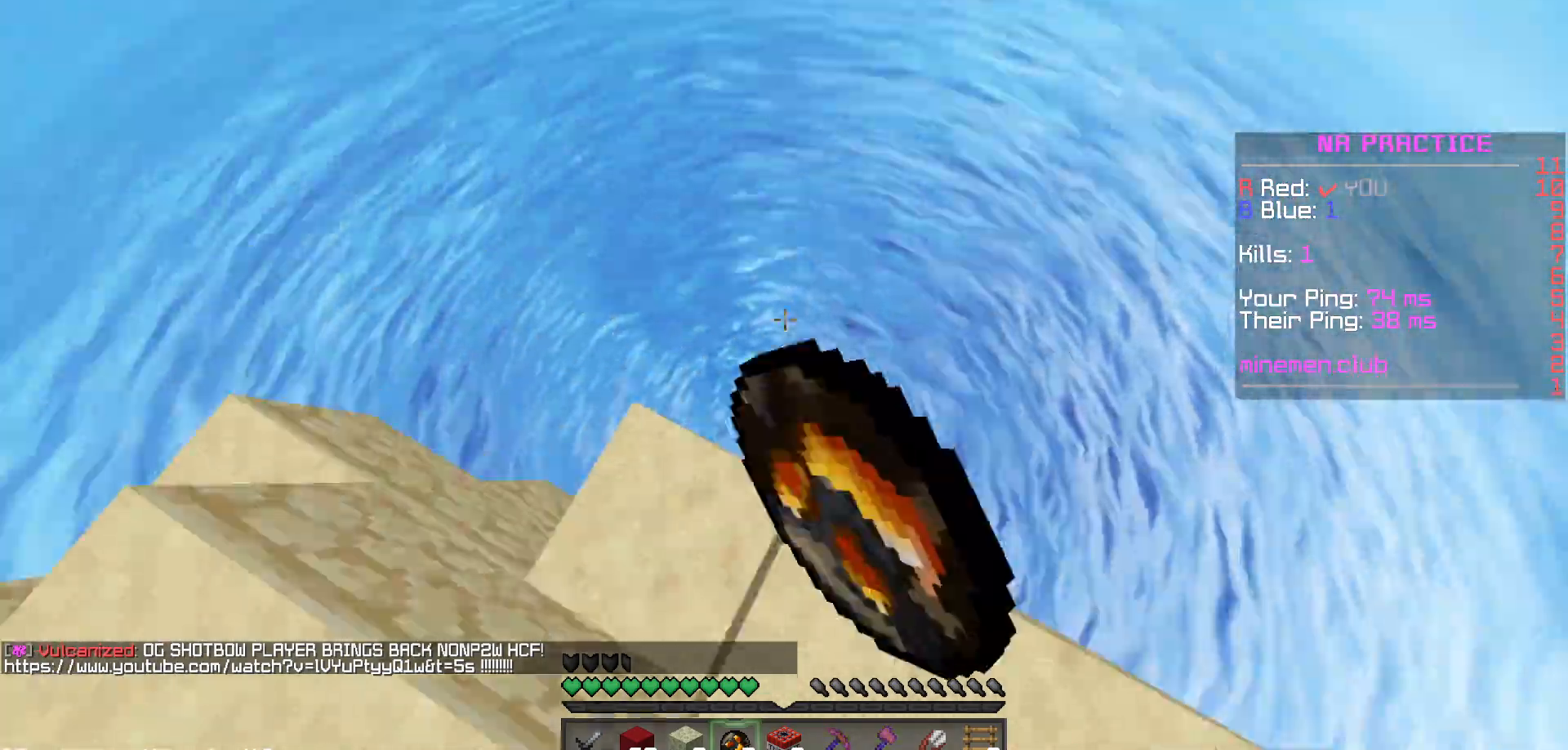
{"keys": [], "mouse": [], "events": []}
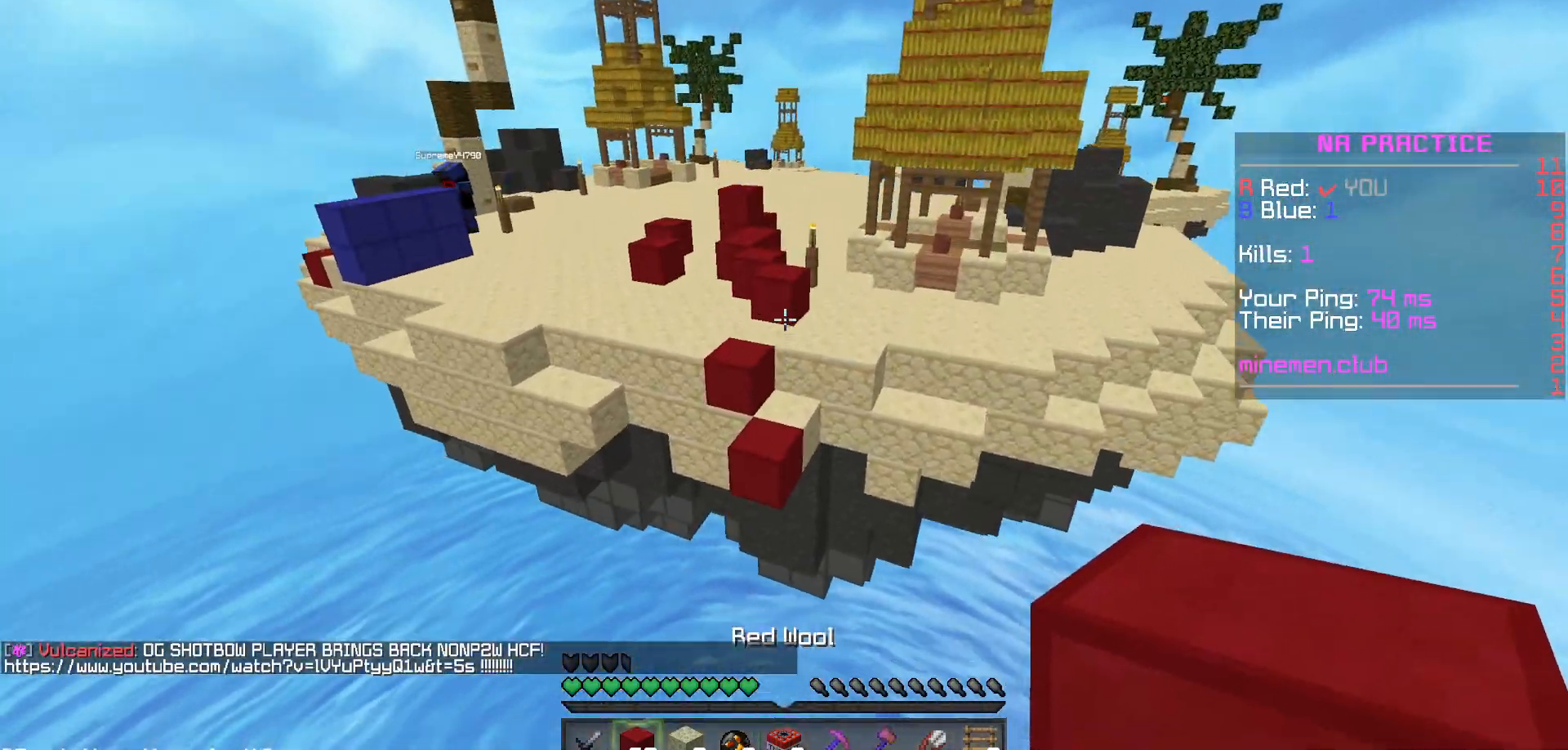
{"keys": [], "mouse": [], "events": []}
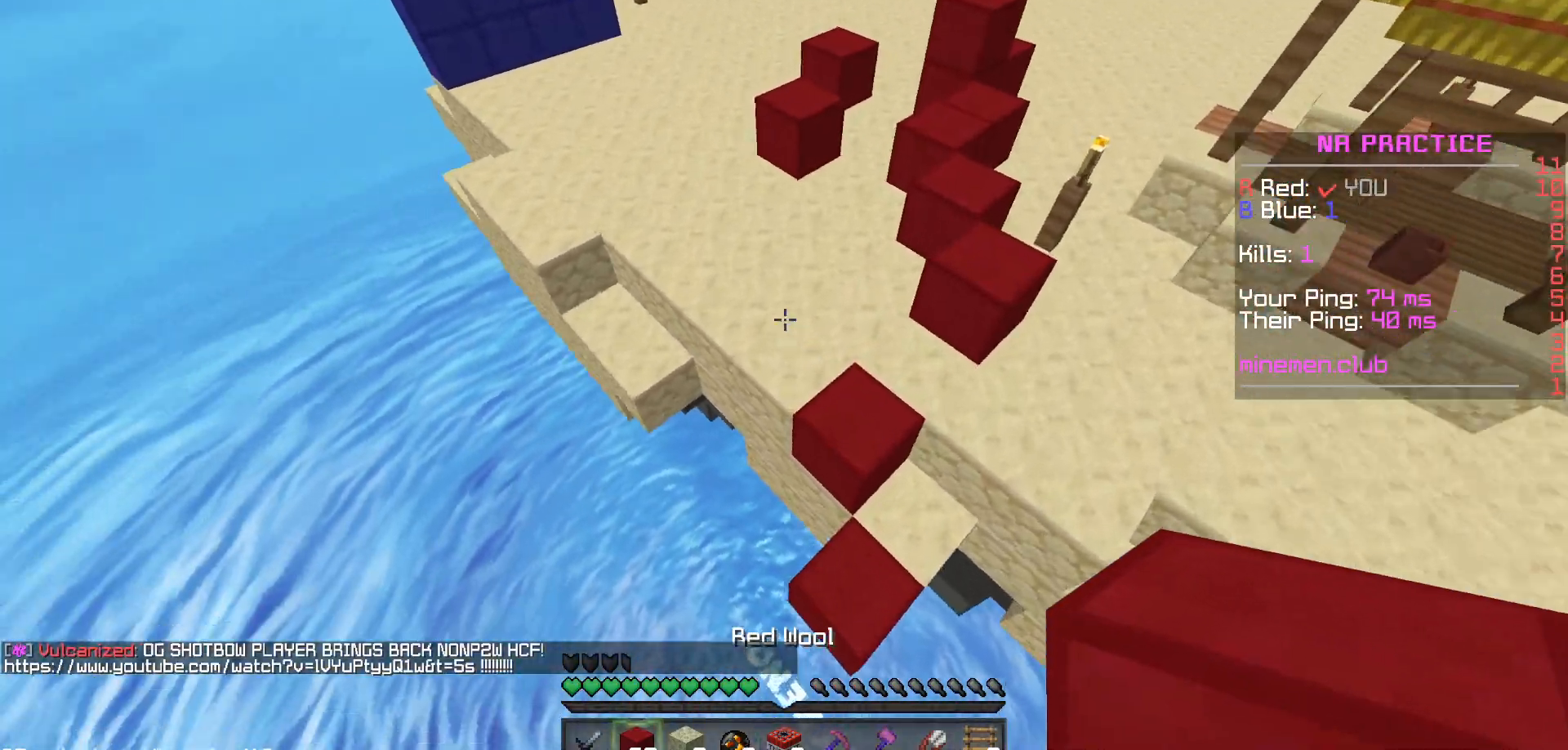
{"keys": [], "mouse": [], "events": []}
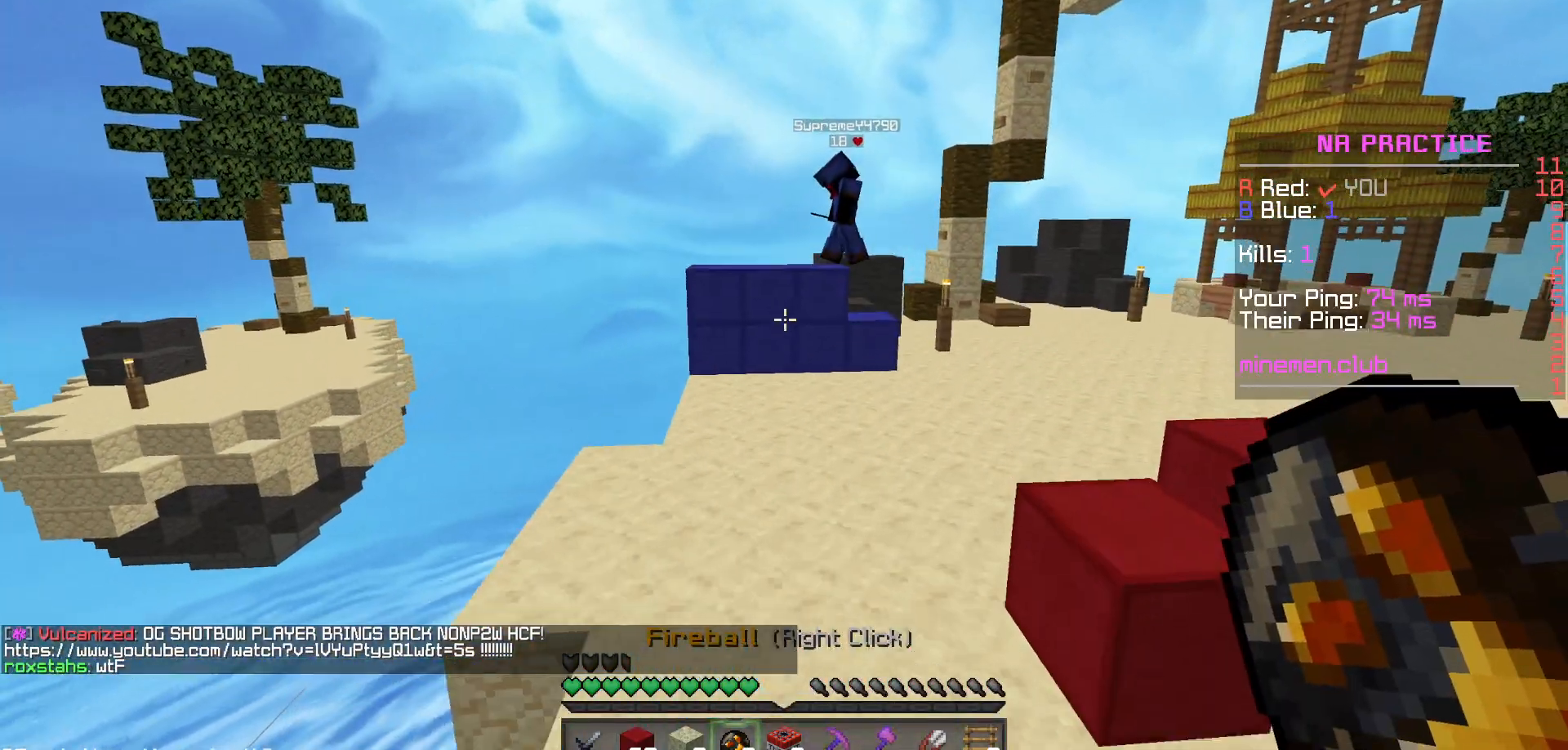
{"keys": [], "mouse": [], "events": [[67, "mouse_right", "down"], [183, "mouse_right", "up"]]}
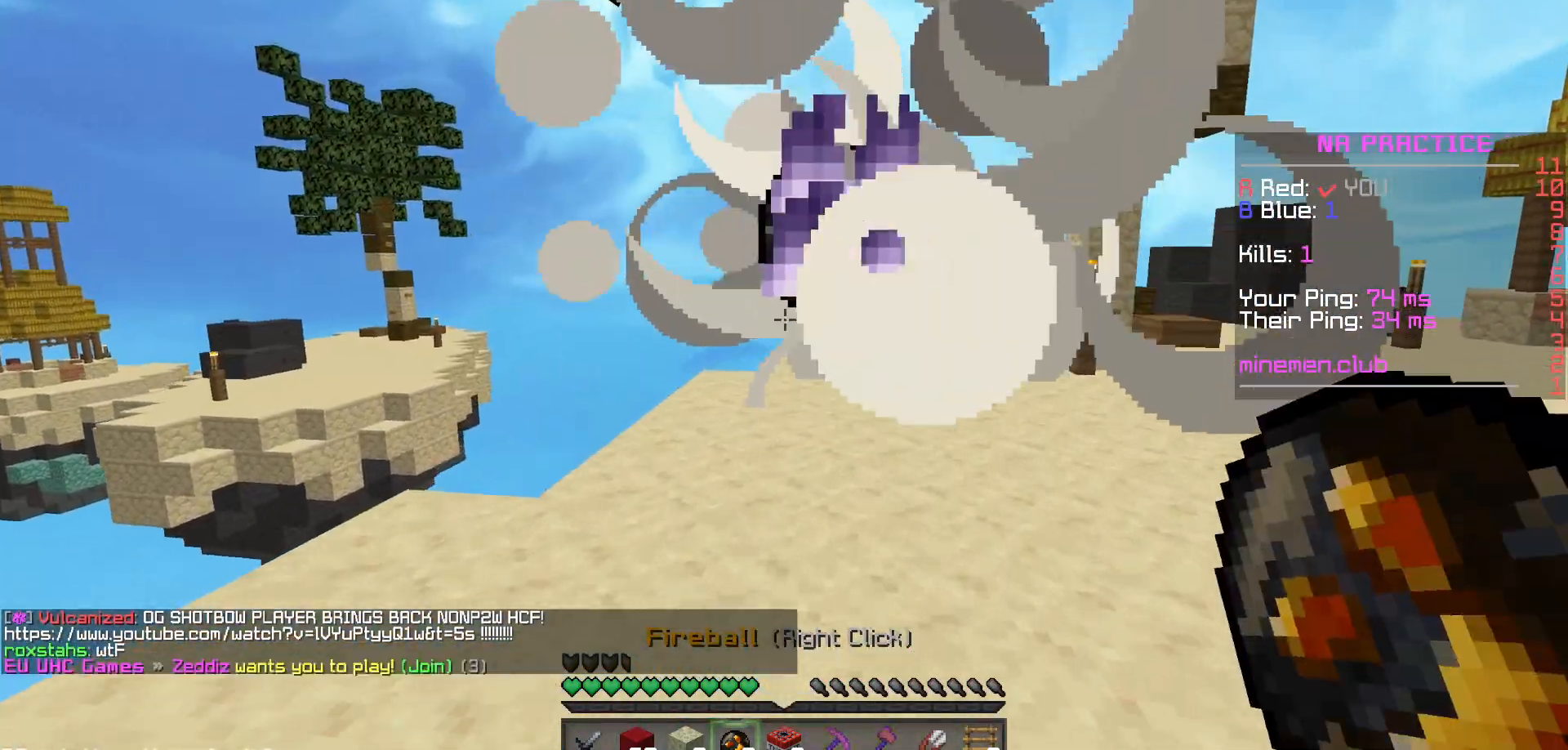
{"keys": [], "mouse": [], "events": []}
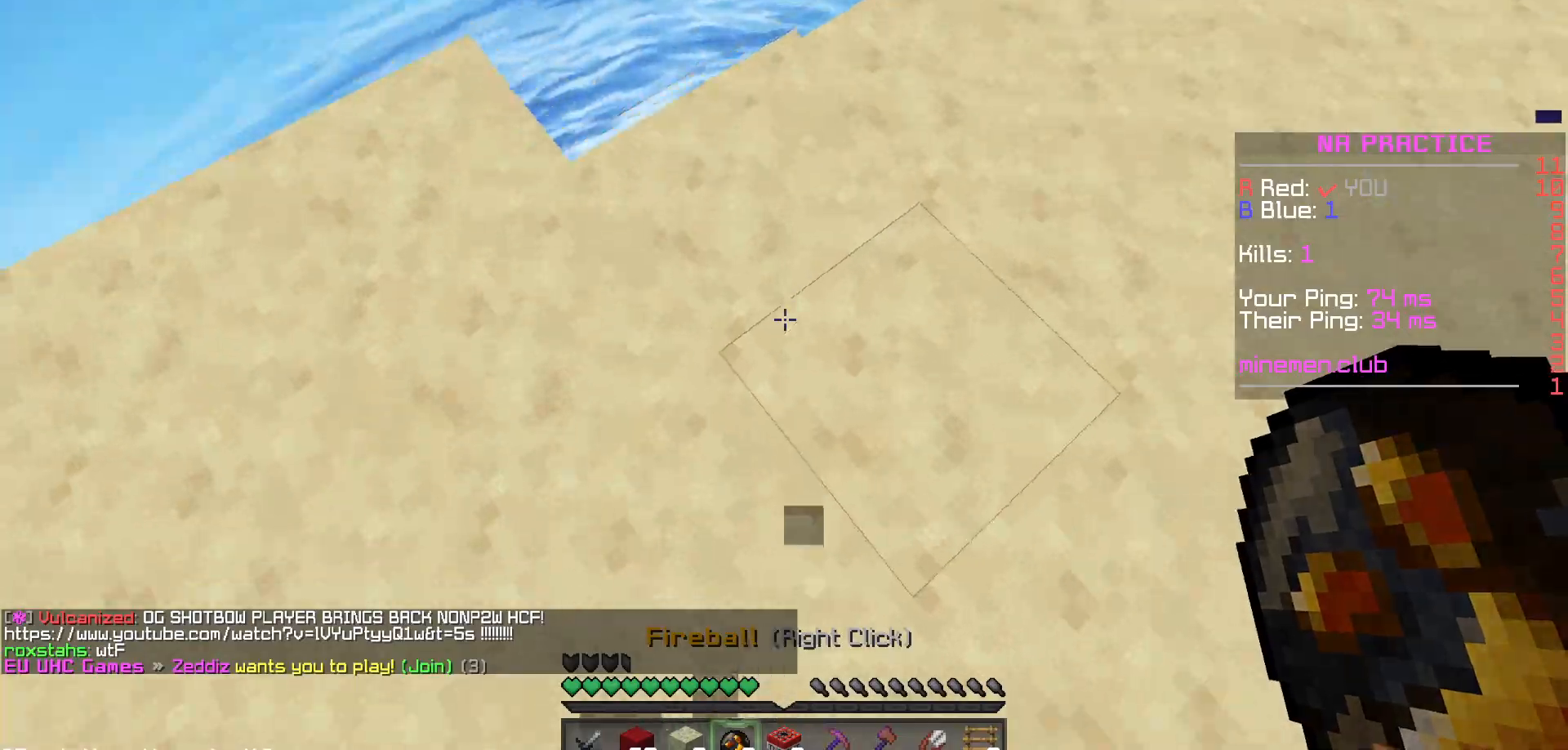
{"keys": [], "mouse": [], "events": [[233, "mouse_right", "down"], [367, "mouse_right", "up"]]}
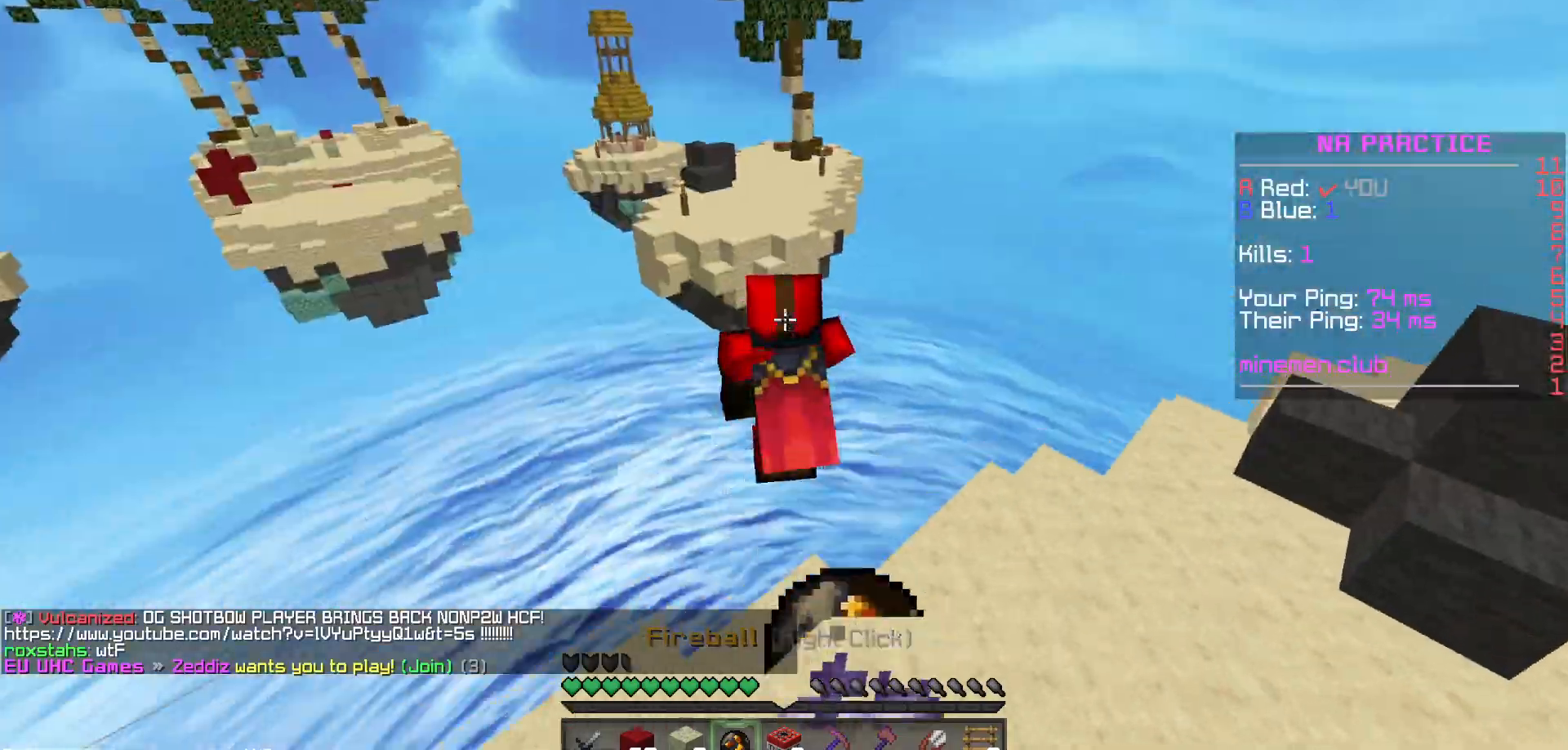
{"keys": [], "mouse": [], "events": []}
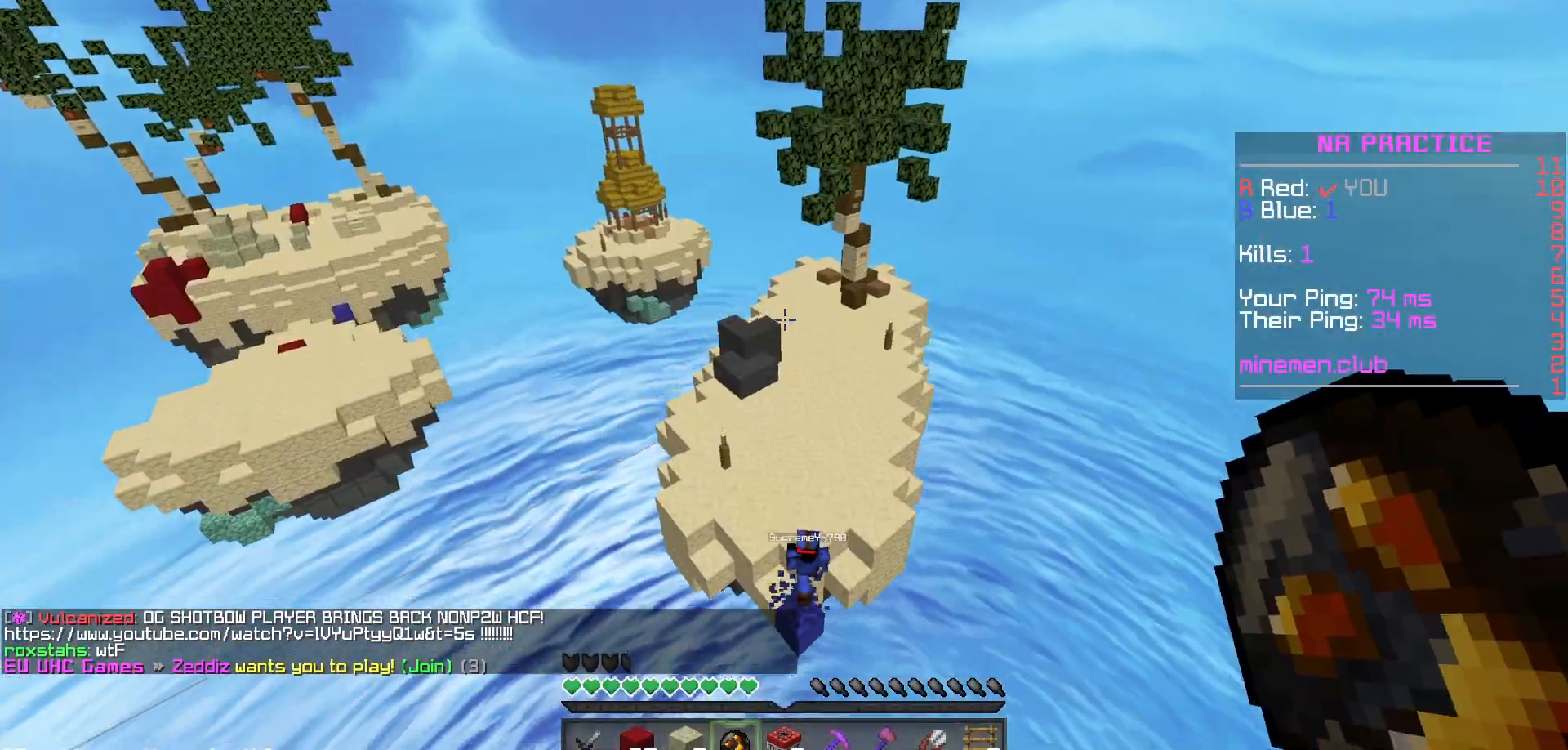
{"keys": [], "mouse": [], "events": []}
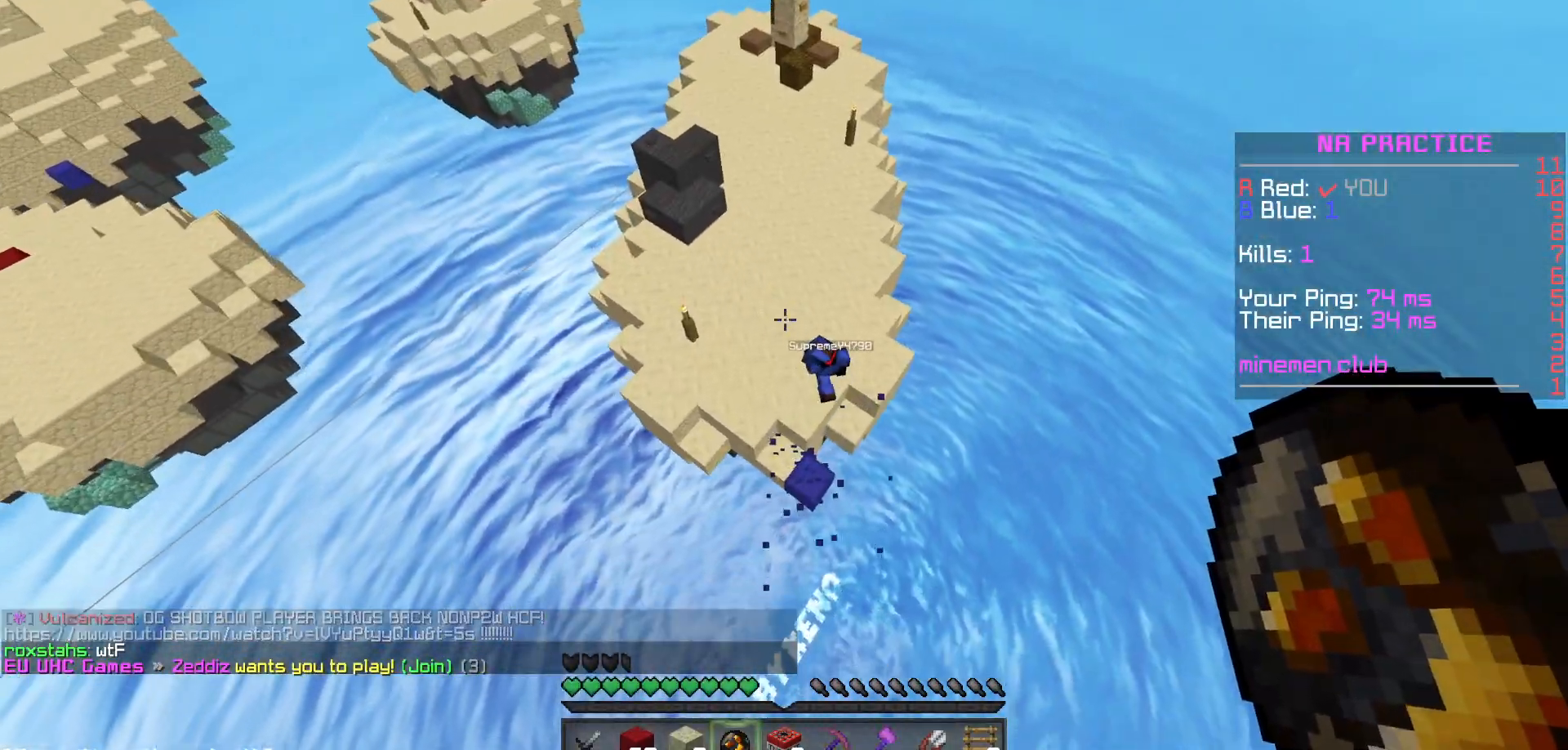
{"keys": [], "mouse": [], "events": [[183, "mouse_right", "down"], [283, "mouse_right", "up"]]}
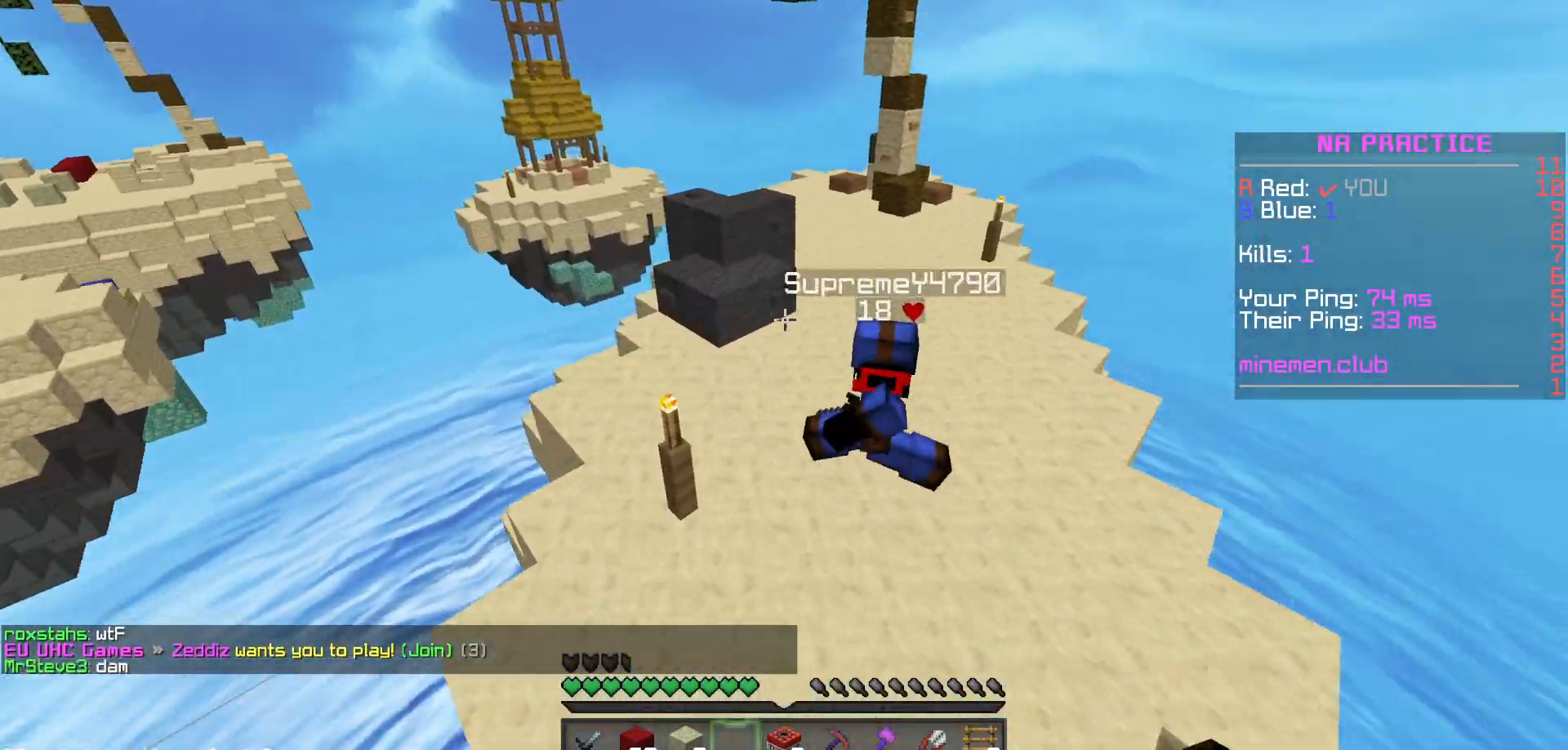
{"keys": [], "mouse": ["left"], "events": [[100, "mouse_left", "down"], [200, "mouse_left", "up"], [233, "mouse_left", "down"], [283, "mouse_left", "up"], [300, "mouse_left", "down"], [400, "mouse_left", "up"], [433, "mouse_left", "down"]]}
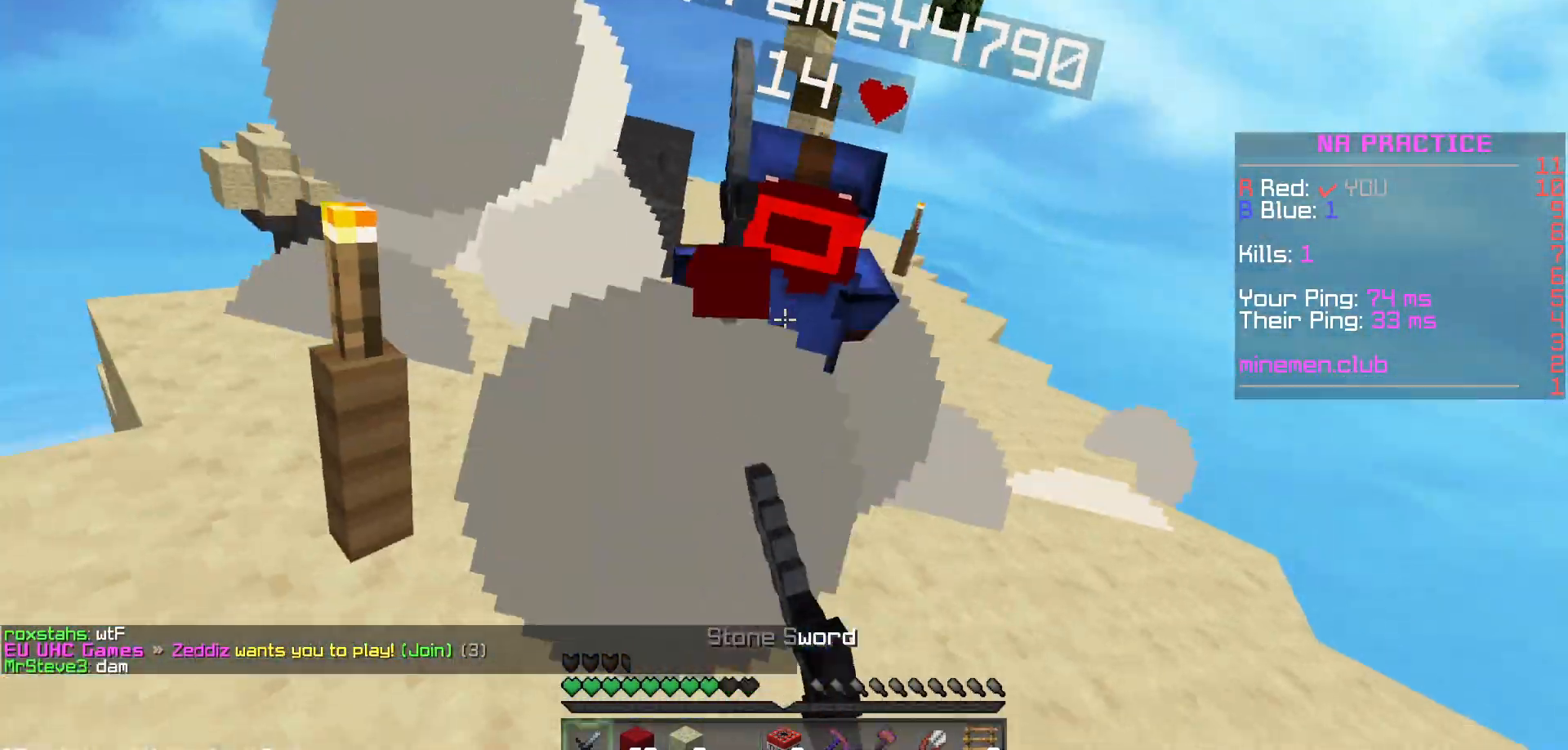
{"keys": [], "mouse": ["left"], "events": [[167, "mouse_left", "up"], [233, "mouse_left", "down"], [317, "mouse_left", "up"], [417, "mouse_left", "down"]]}
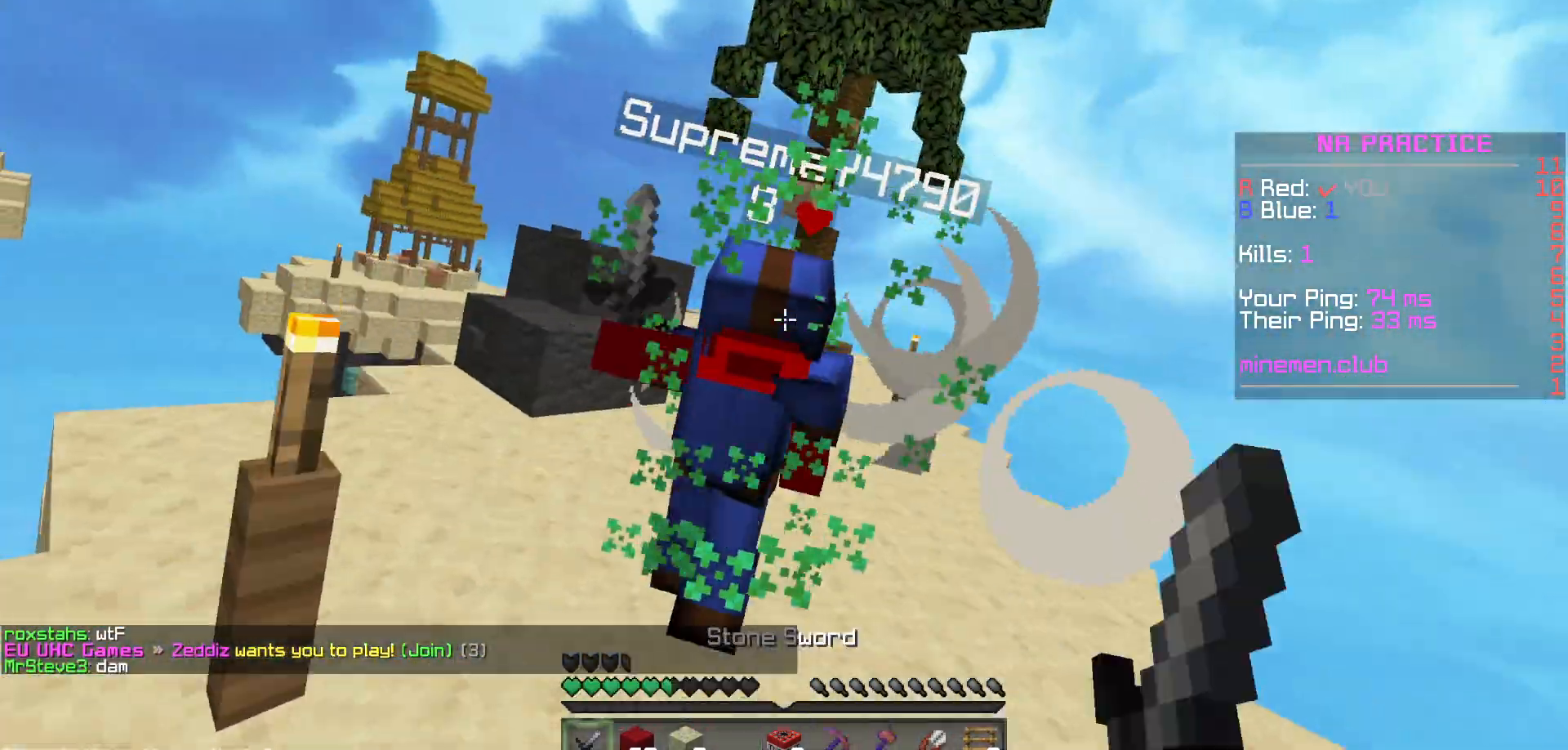
{"keys": [], "mouse": [], "events": [[167, "mouse_right", "down"], [217, "mouse_left", "up"], [217, "mouse_right", "up"], [267, "mouse_left", "down"], [500, "mouse_left", "up"]]}
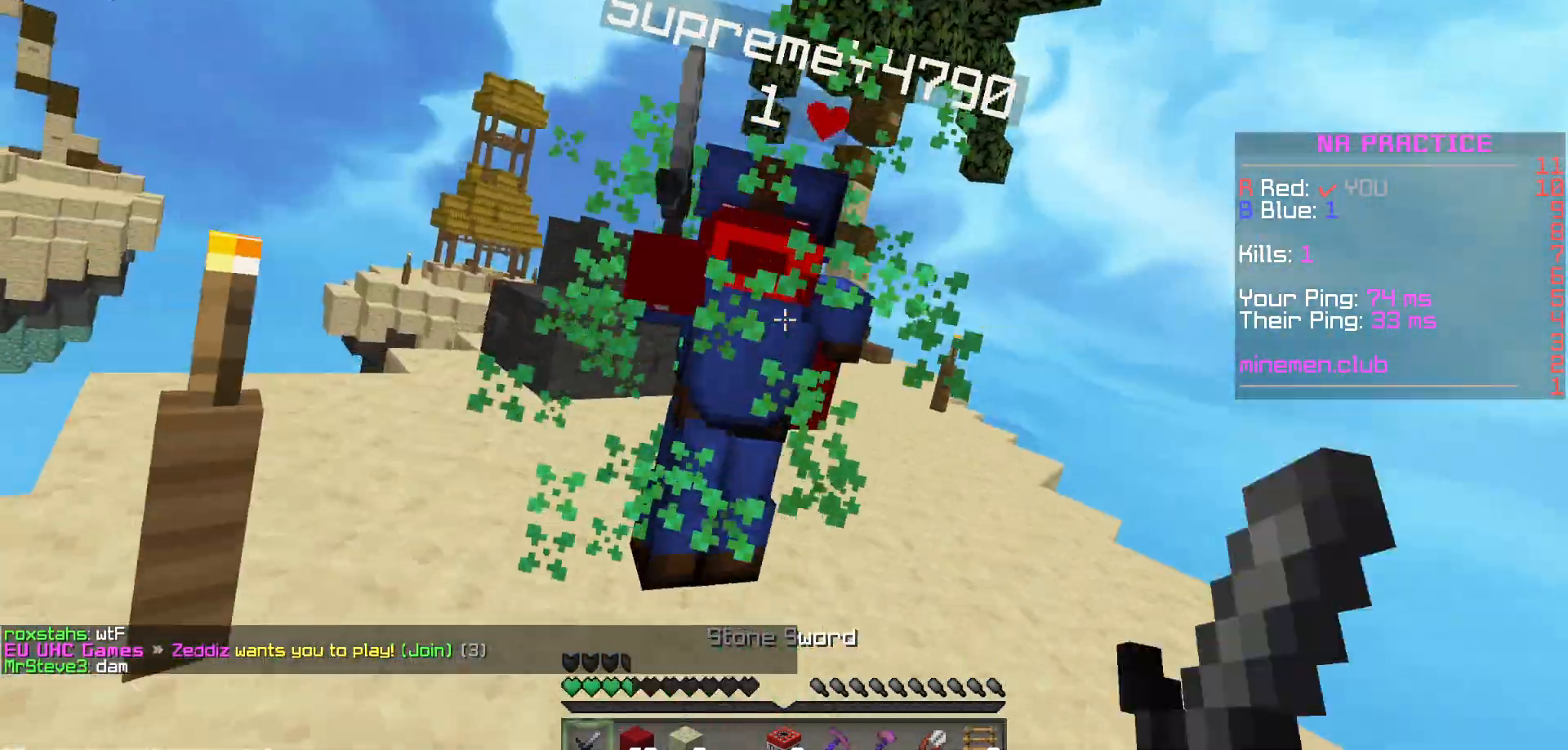
{"keys": [], "mouse": [], "events": [[33, "mouse_right", "down"], [133, "mouse_right", "up"], [167, "mouse_left", "down"], [183, "mouse_right", "down"], [217, "mouse_left", "up"], [267, "mouse_left", "down"], [283, "mouse_right", "up"], [367, "mouse_left", "up"], [417, "mouse_left", "down"], [500, "mouse_left", "up"]]}
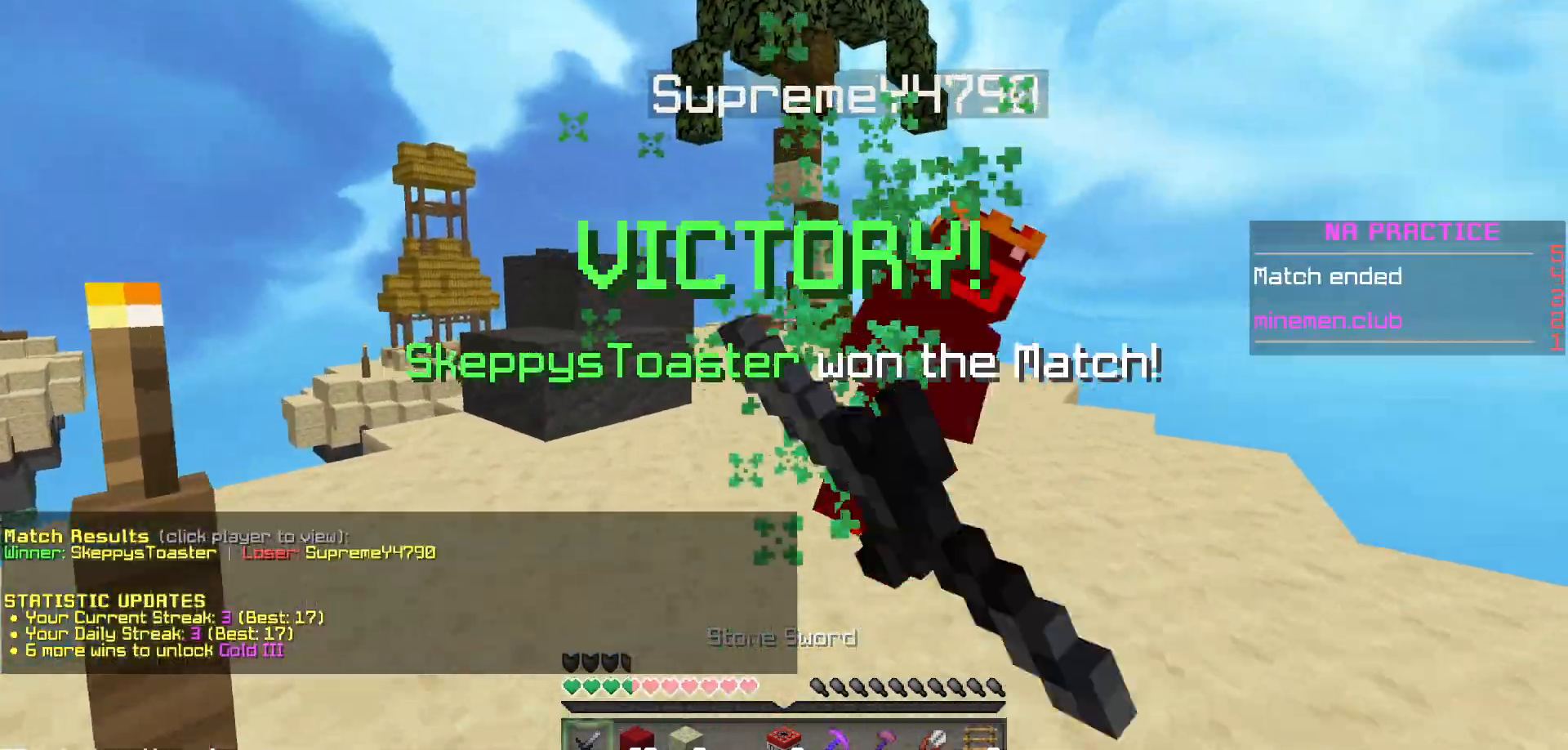
{"keys": [], "mouse": [], "events": [[33, "mouse_left", "down"], [150, "mouse_left", "up"], [183, "mouse_left", "down"], [267, "mouse_left", "up"]]}
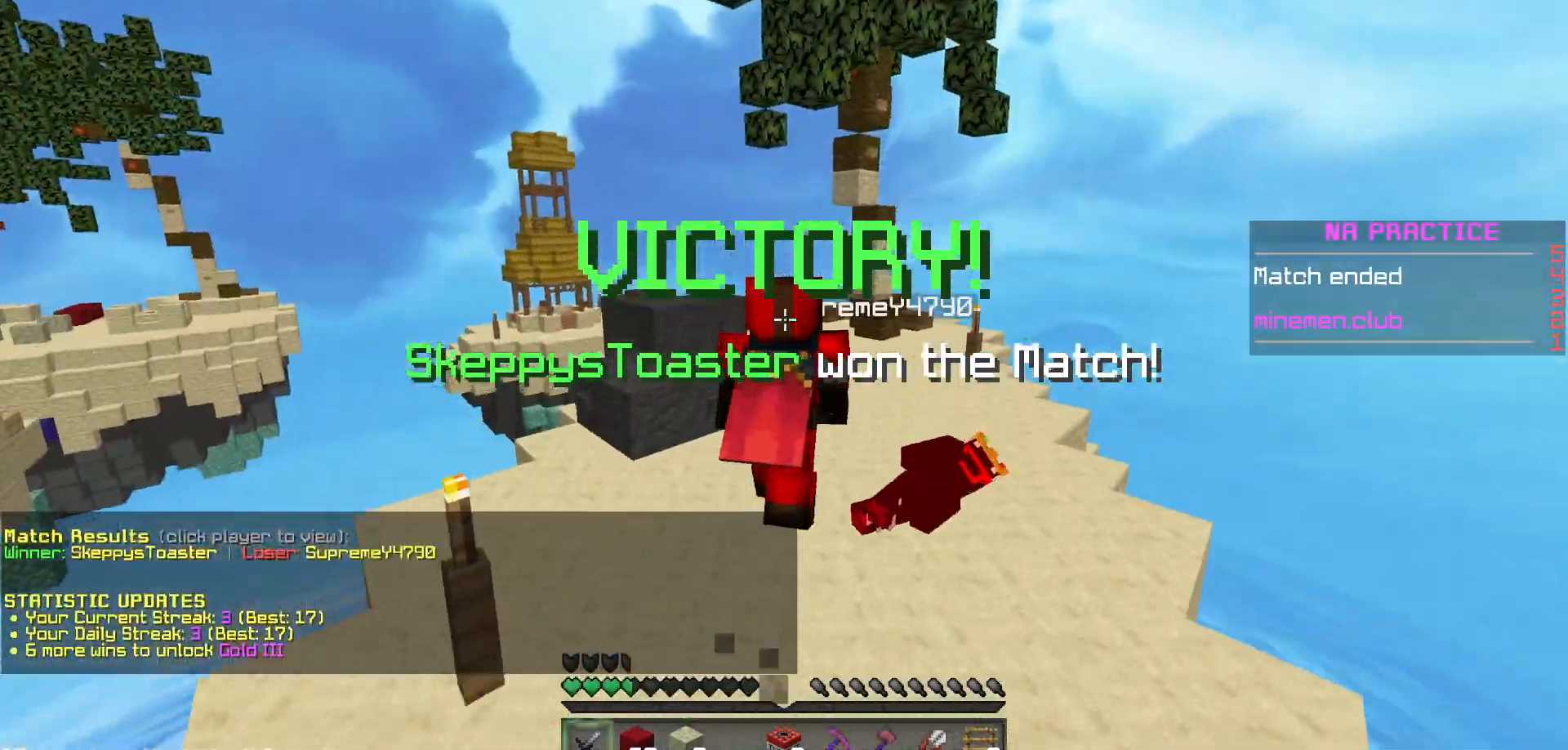
{"keys": [], "mouse": [], "events": []}
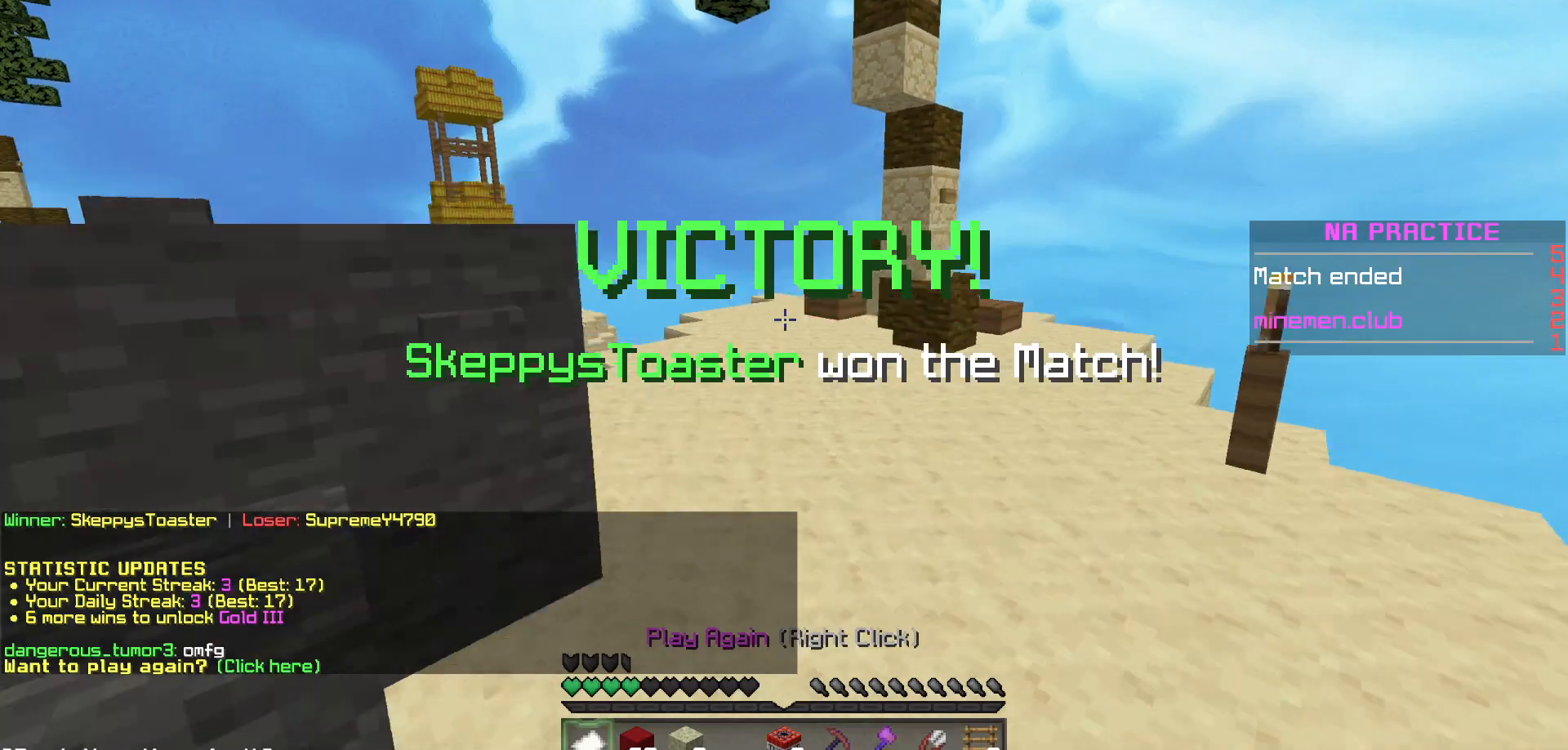
{"keys": [], "mouse": [], "events": []}
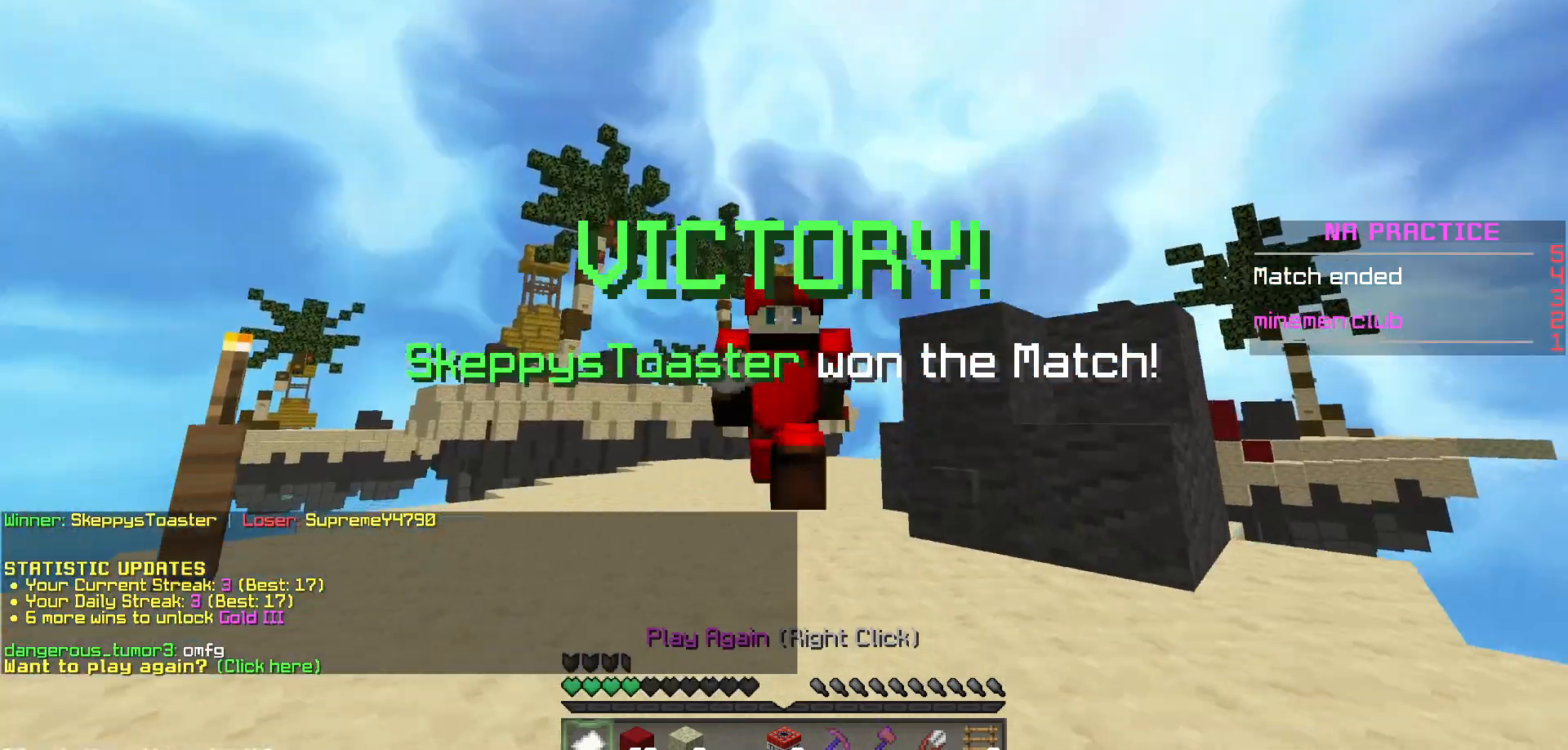
{"keys": [], "mouse": [], "events": []}
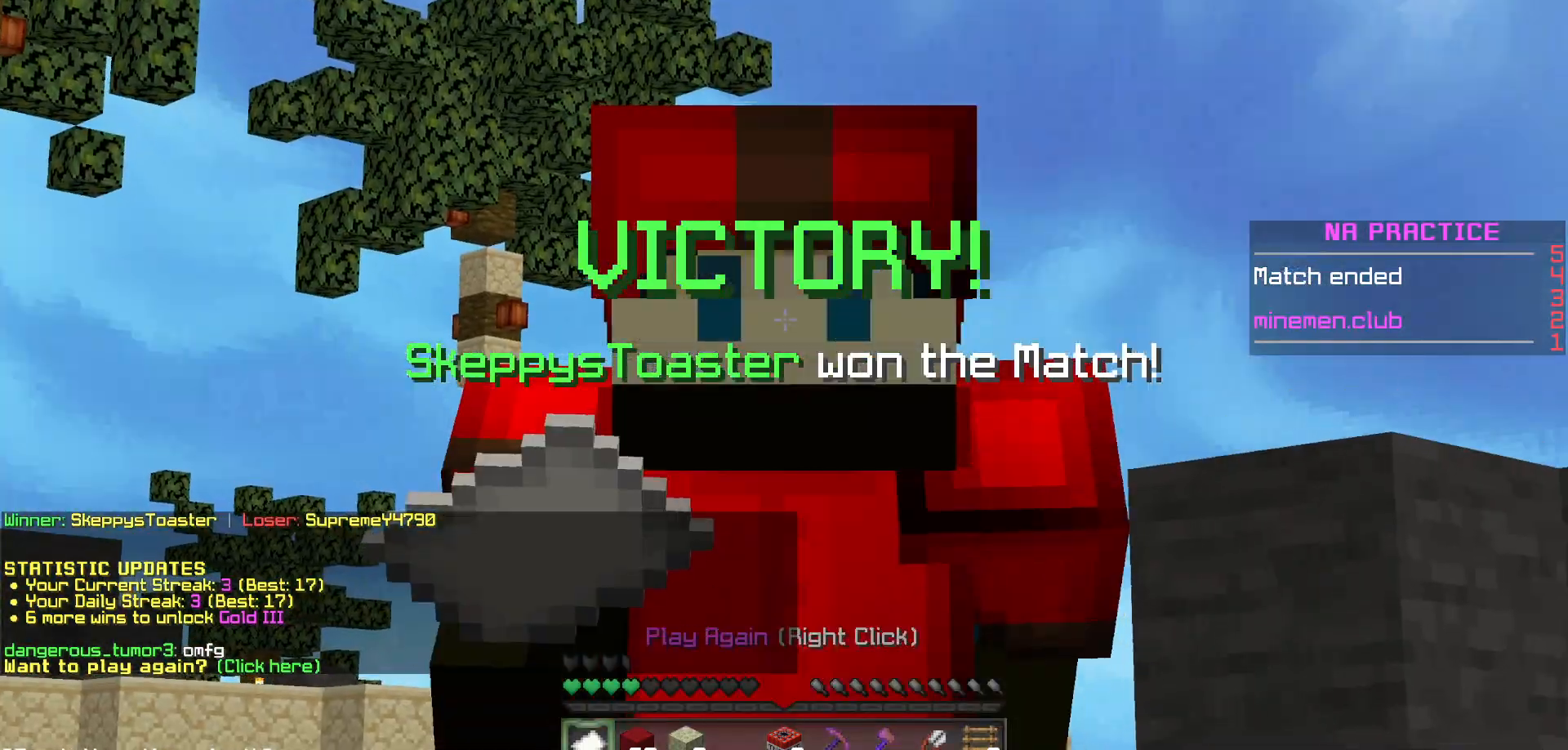
{"keys": [], "mouse": [], "events": [[183, "mouse_left", "down"], [267, "mouse_left", "up"], [367, "mouse_left", "down"], [417, "mouse_left", "up"]]}